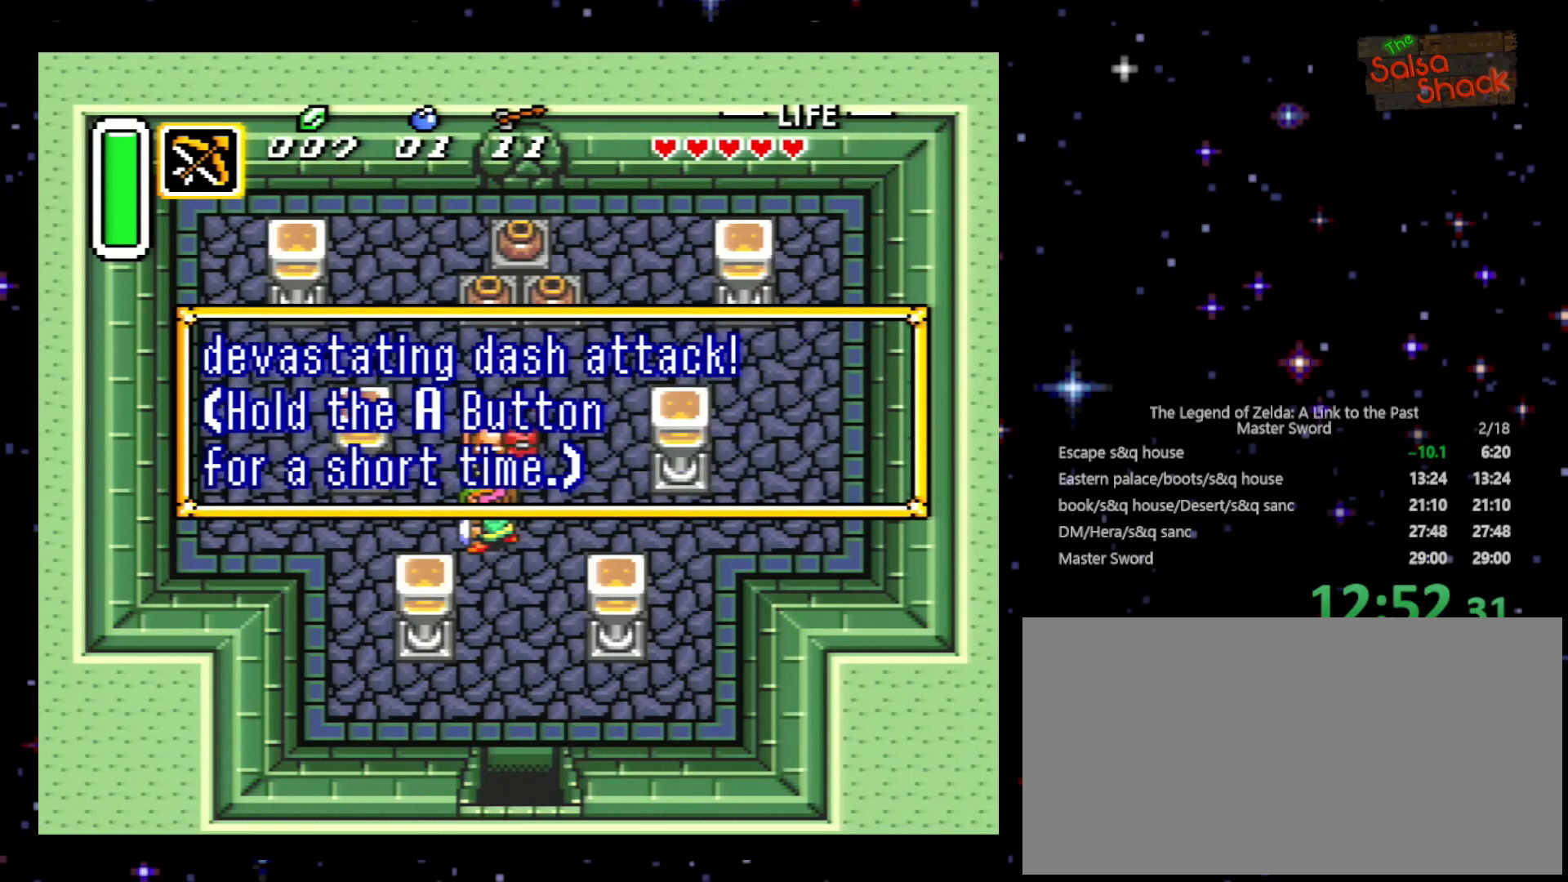
Gameplay with a controller (Nintendo layout); each line is a JSON object with the inputs held at the frame after it. "events" lists button and stick changes between this image and that frame as [ms after this image, input, new state], when the widget could be followed in between. Not read: L3 R3.
{"buttons": [], "events": [[100, "X", "down"], [133, "X", "up"], [167, "A", "up"], [233, "X", "down"], [300, "A", "down"], [367, "X", "up"], [433, "X", "down"], [500, "A", "up"], [500, "X", "up"]]}
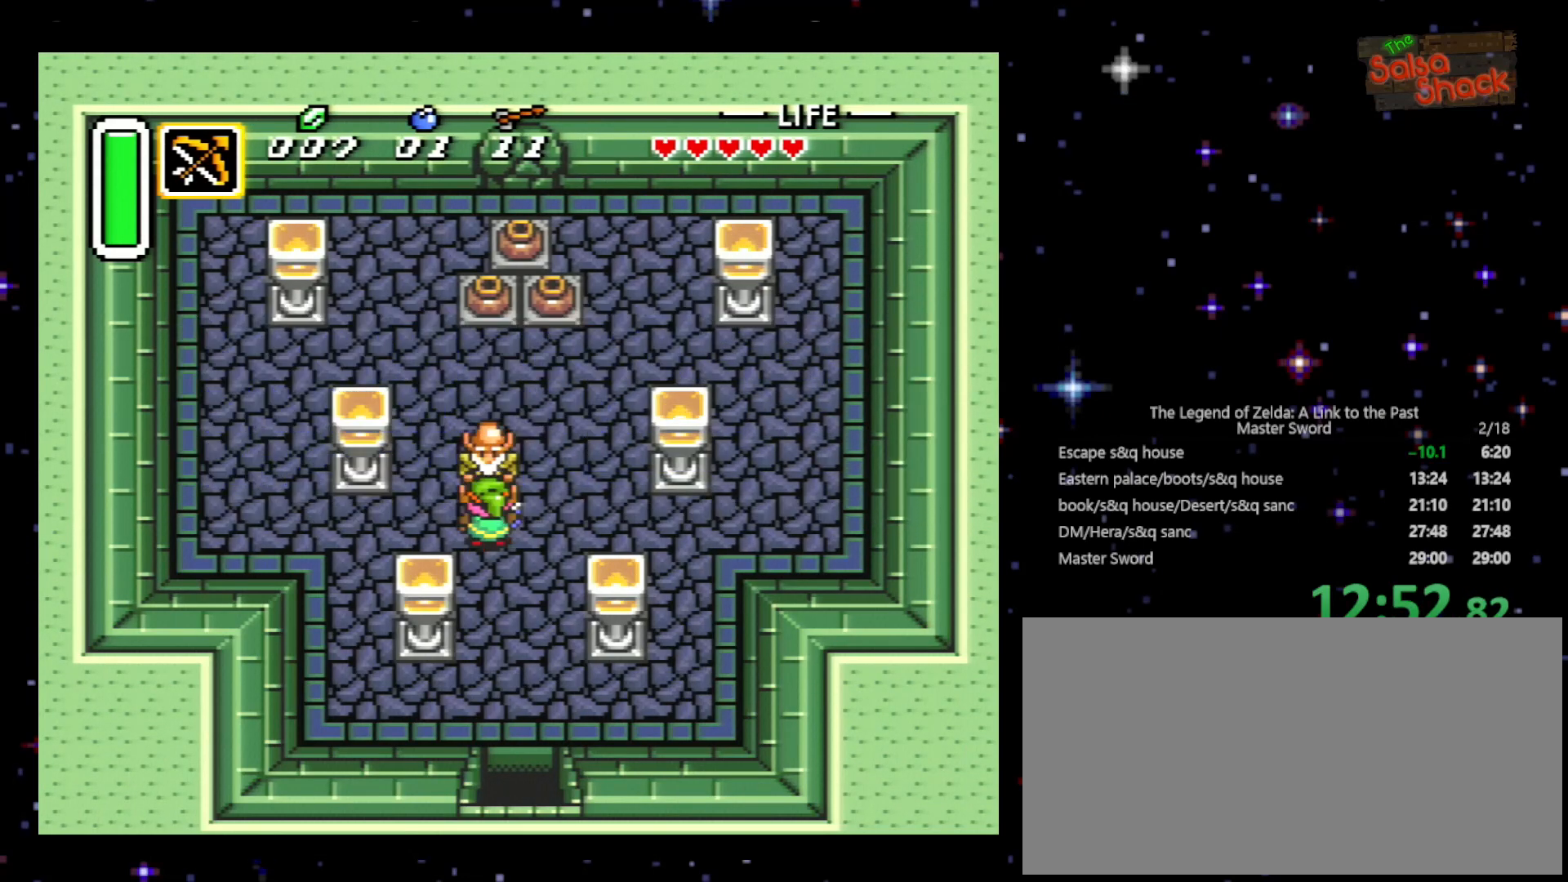
{"buttons": [], "events": []}
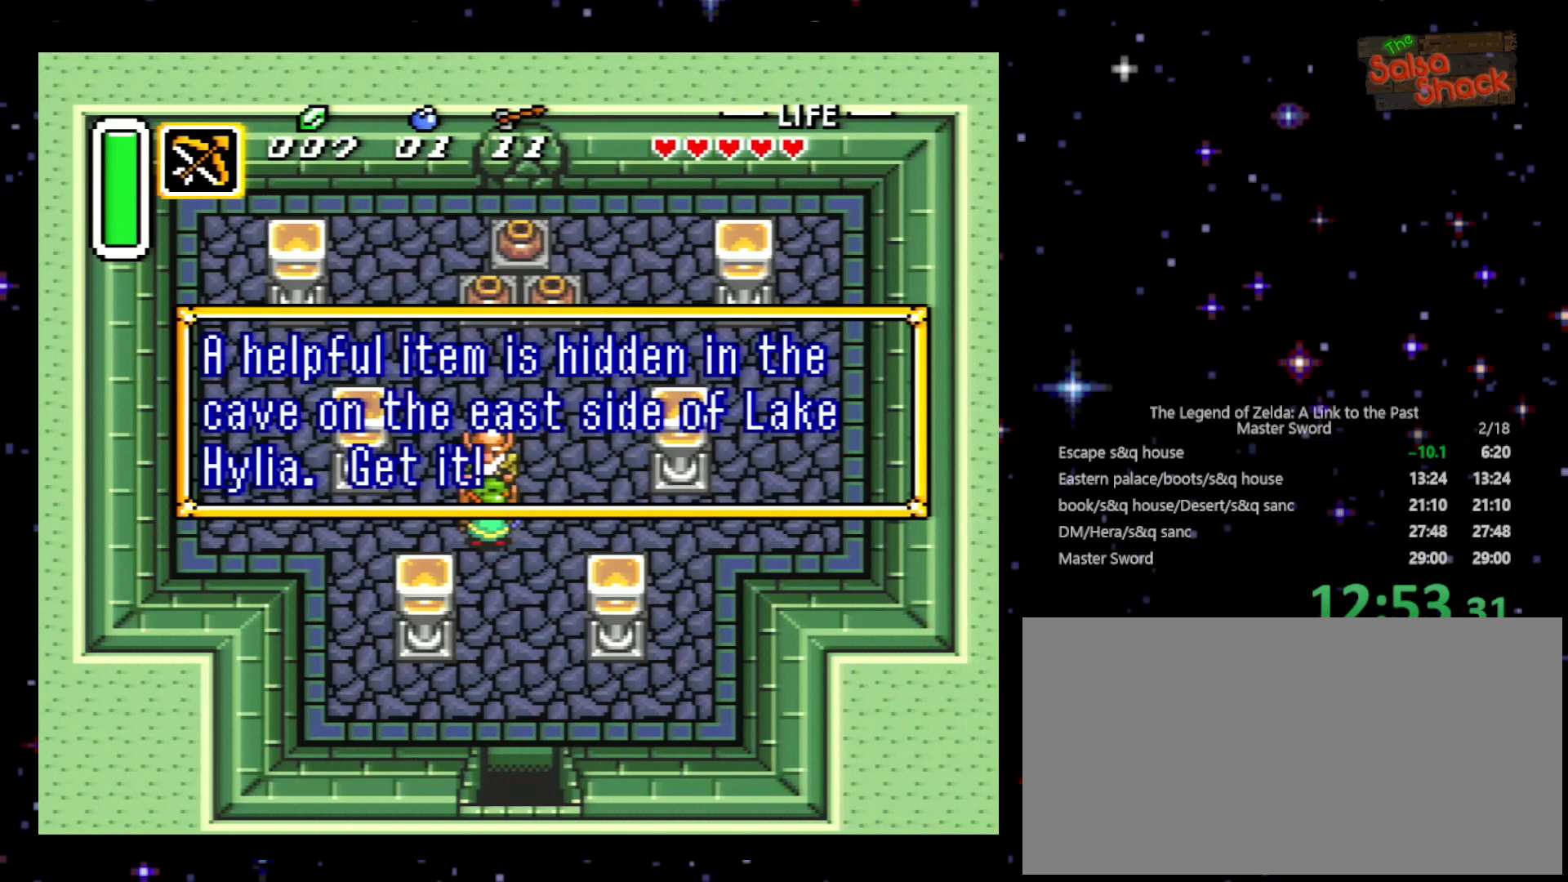
{"buttons": ["A"], "events": [[100, "A", "down"], [100, "X", "down"], [233, "A", "up"], [233, "X", "up"], [500, "A", "down"]]}
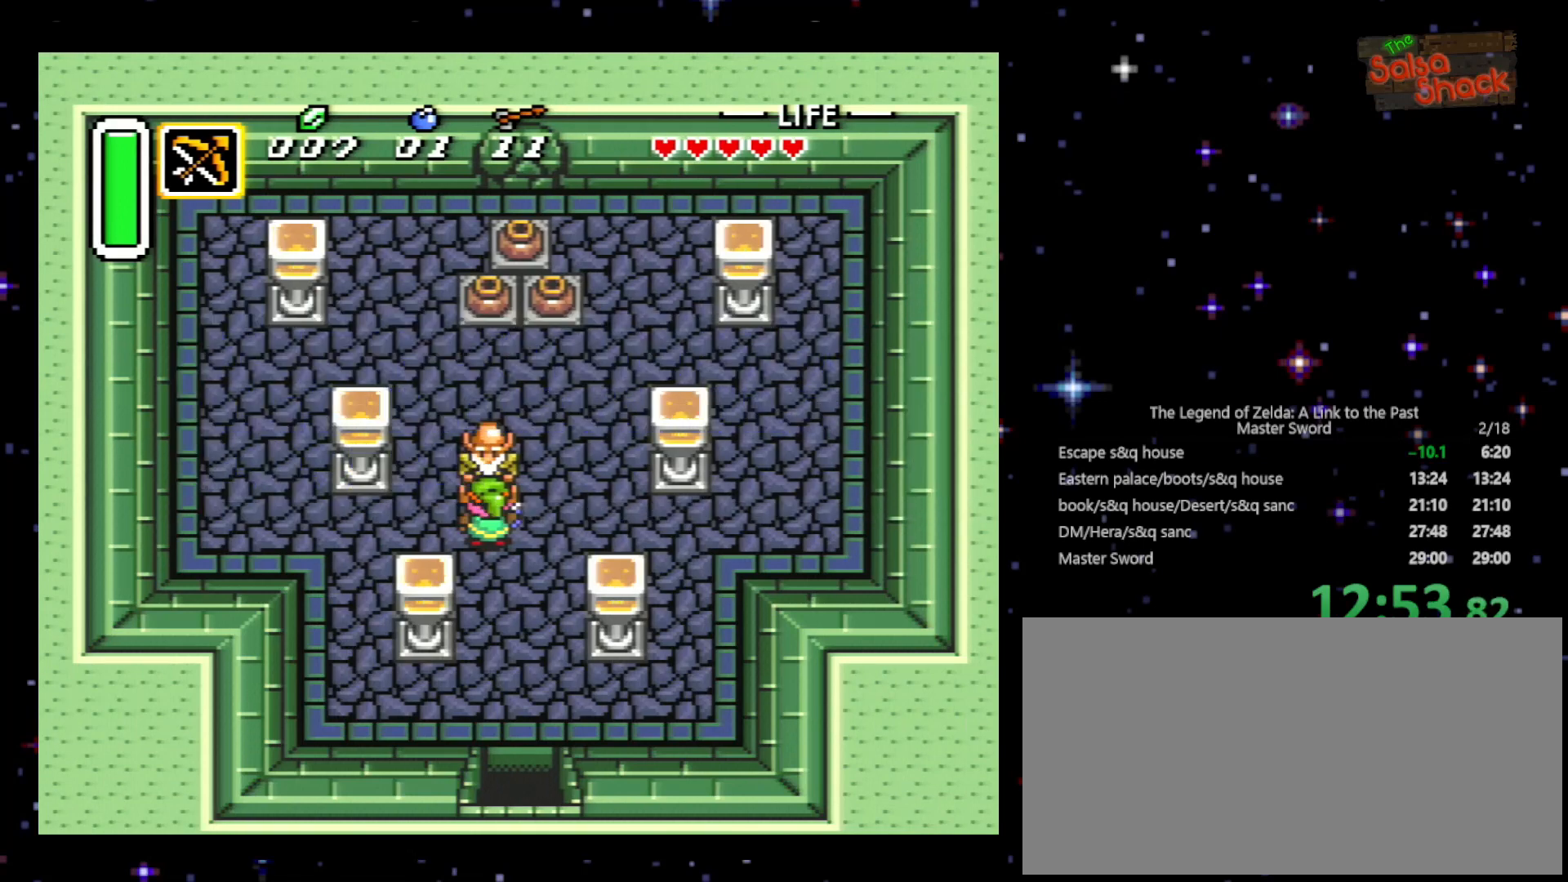
{"buttons": [], "events": [[100, "A", "up"], [400, "SELECT", "down"], [500, "SELECT", "up"]]}
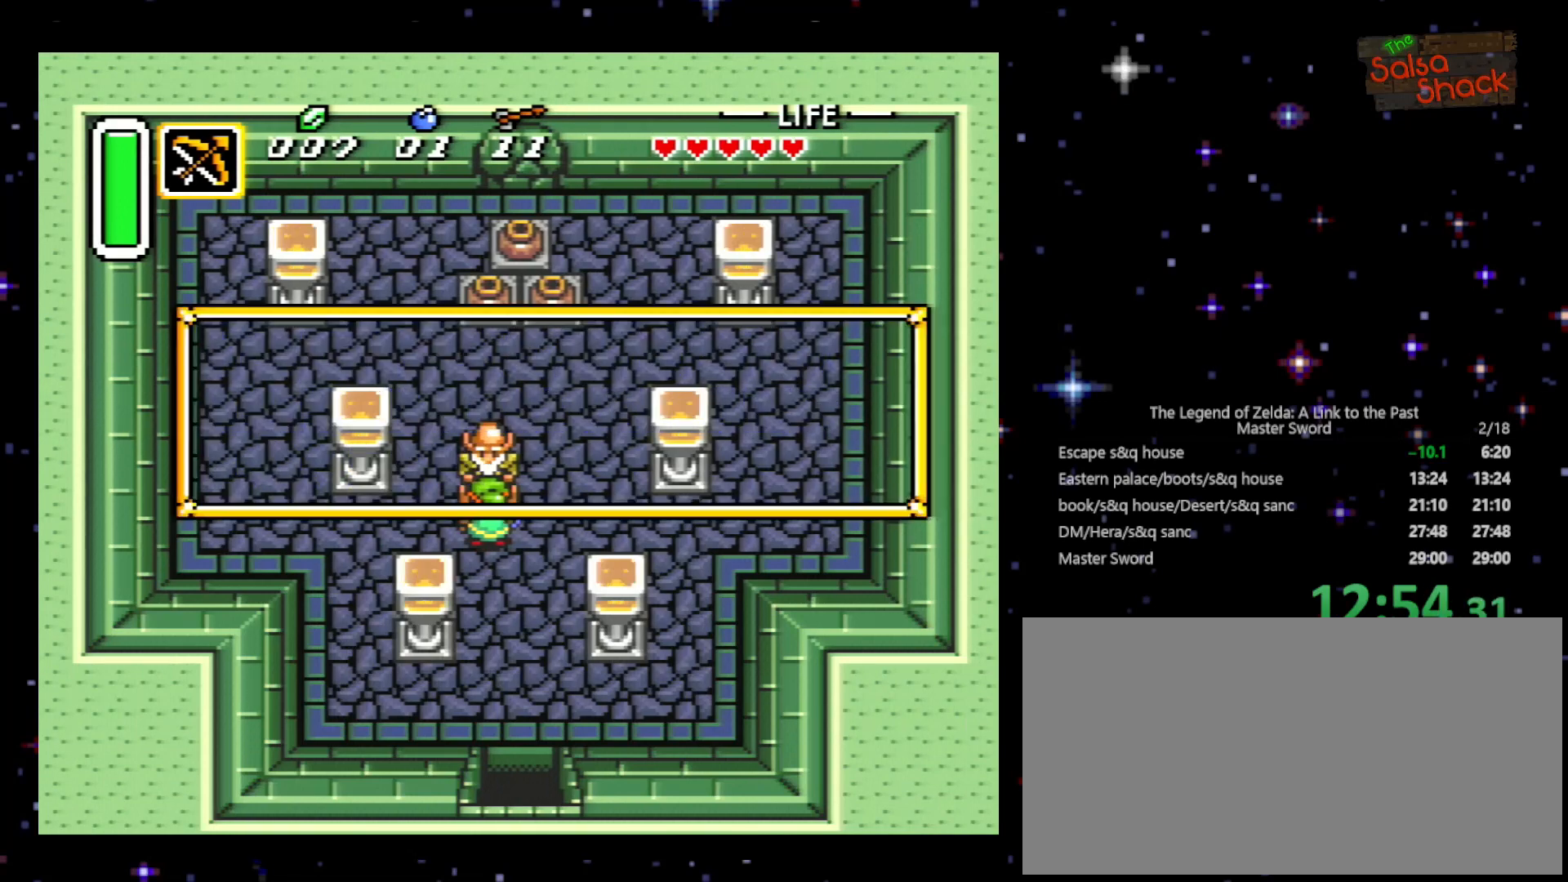
{"buttons": ["DPAD_DOWN"], "events": [[500, "DPAD_DOWN", "down"]]}
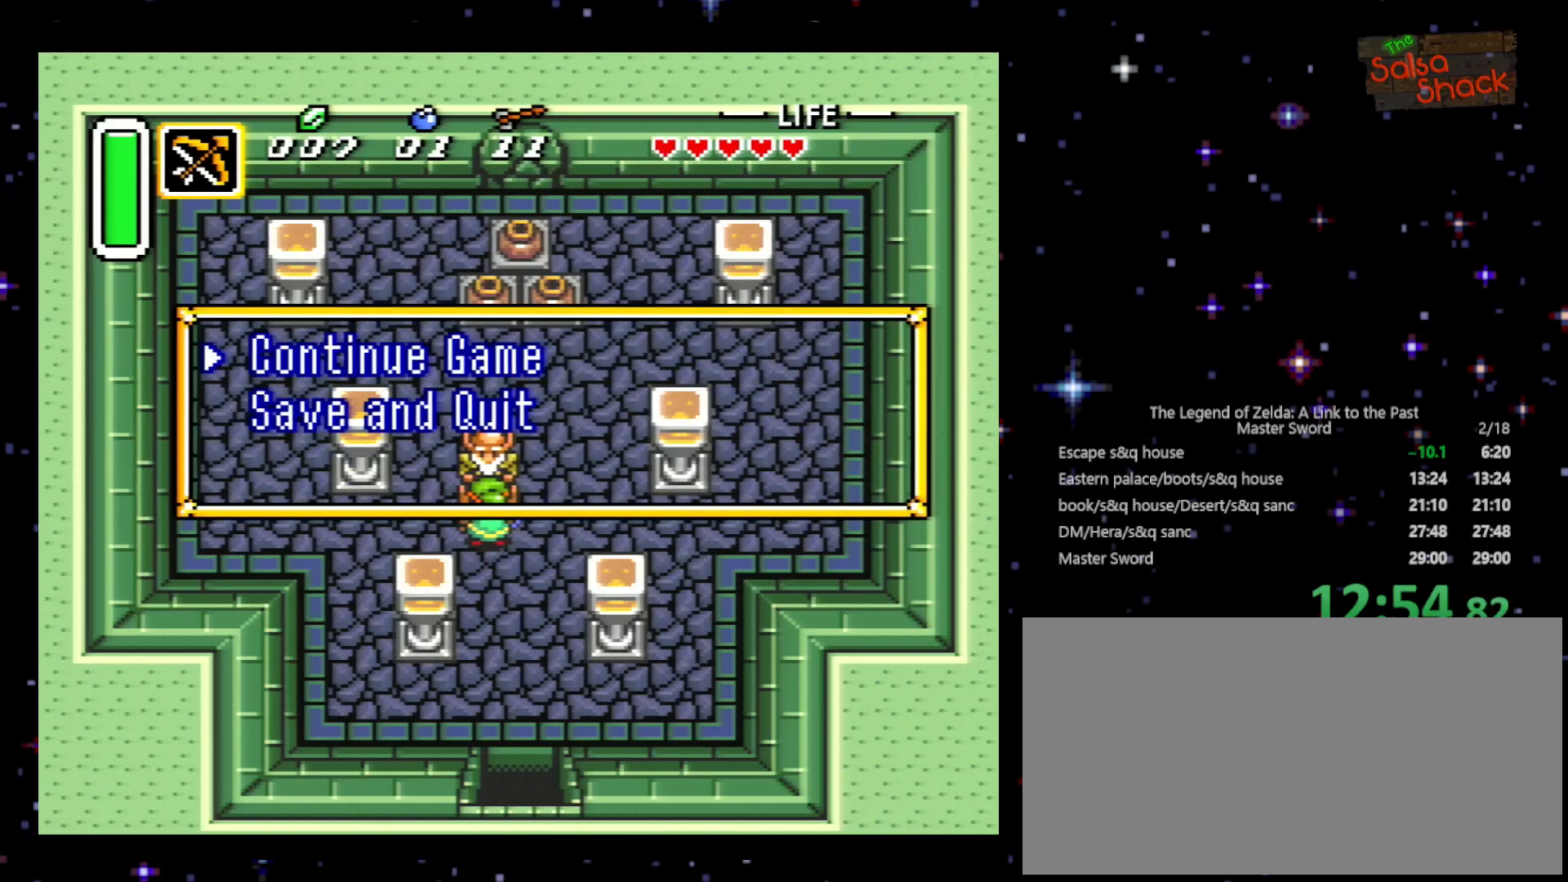
{"buttons": ["DPAD_DOWN"], "events": [[133, "DPAD_DOWN", "up"], [400, "DPAD_DOWN", "down"]]}
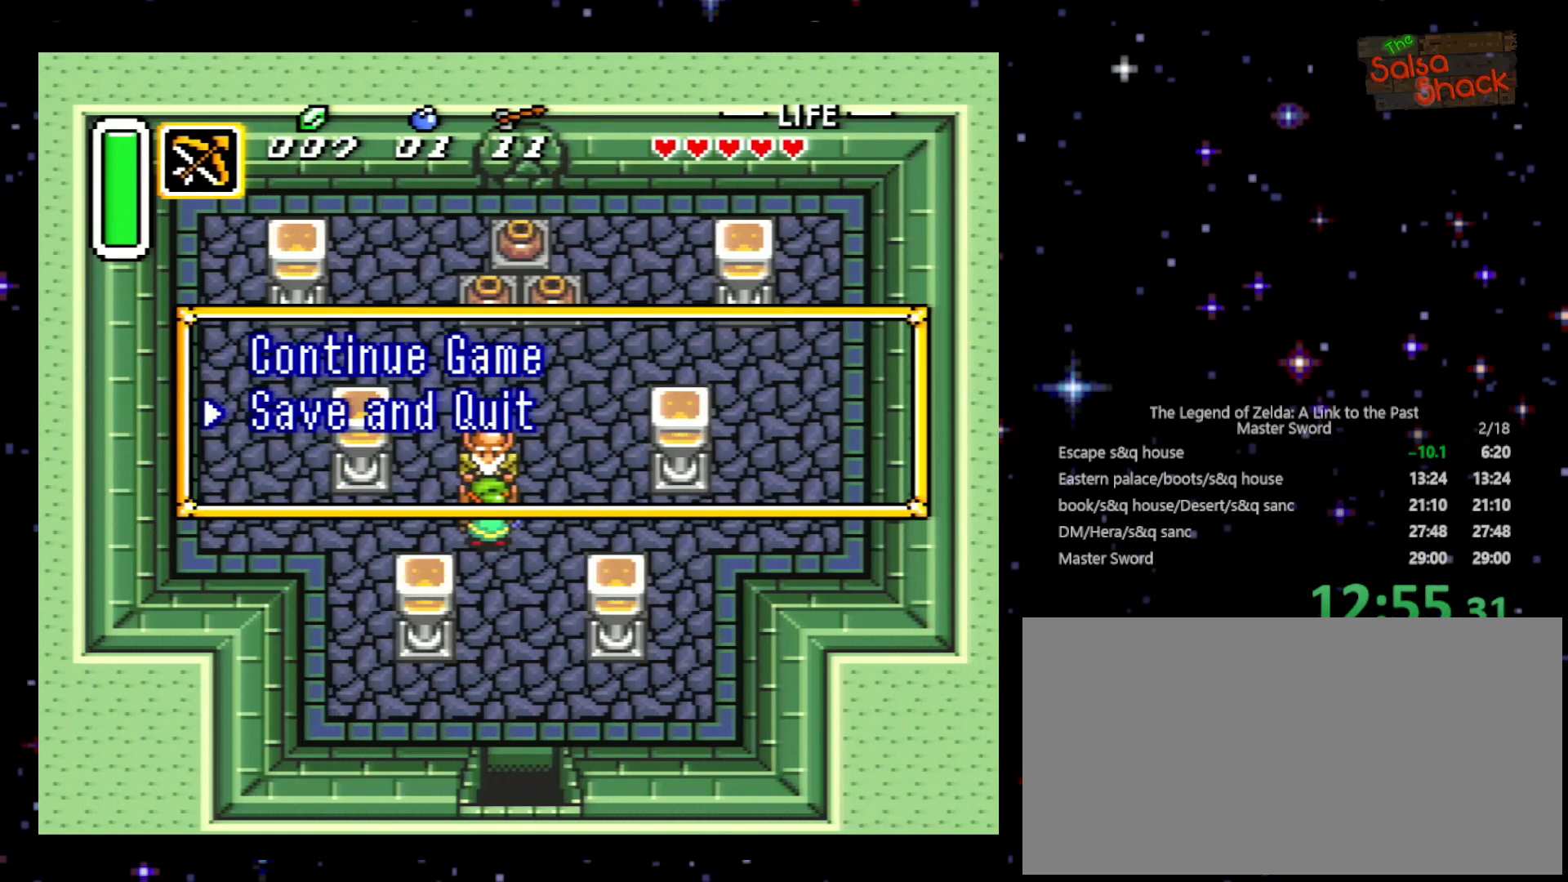
{"buttons": [], "events": [[33, "DPAD_DOWN", "up"], [133, "A", "down"], [267, "A", "up"]]}
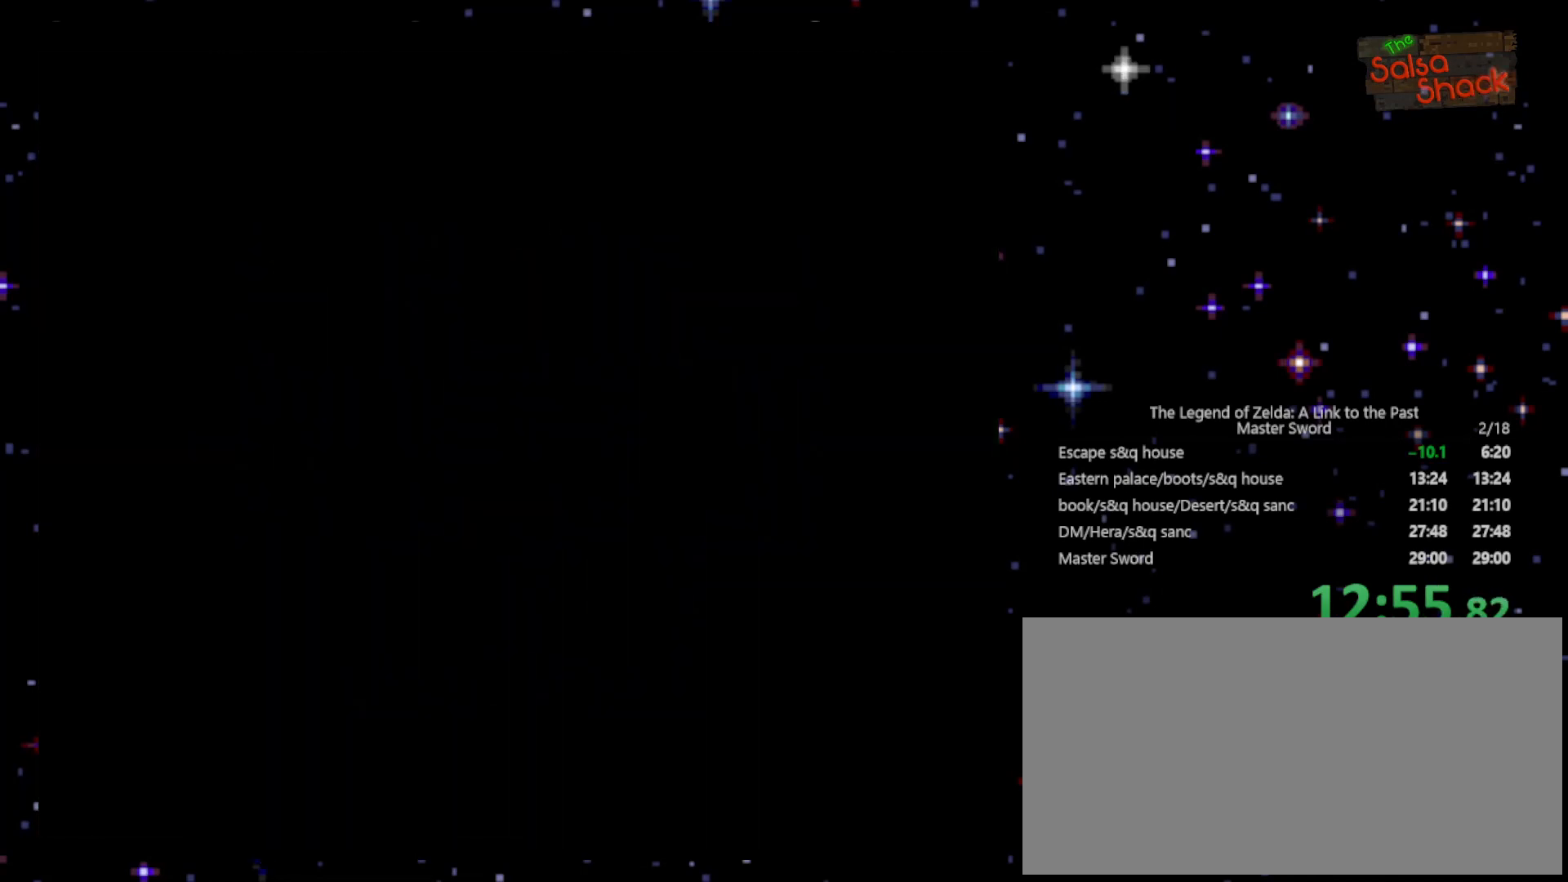
{"buttons": [], "events": []}
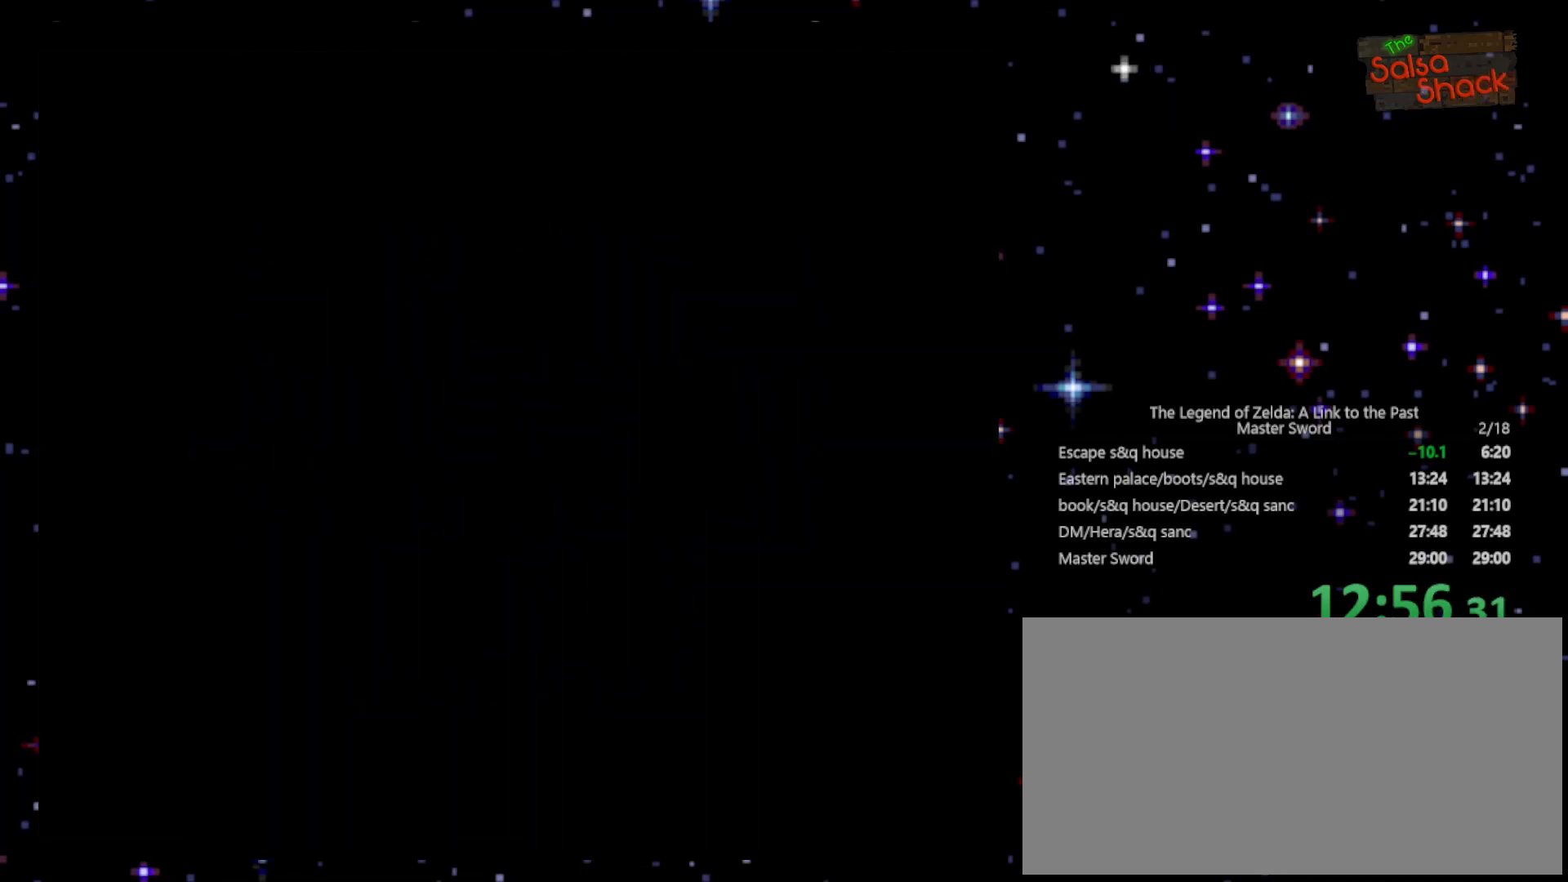
{"buttons": [], "events": []}
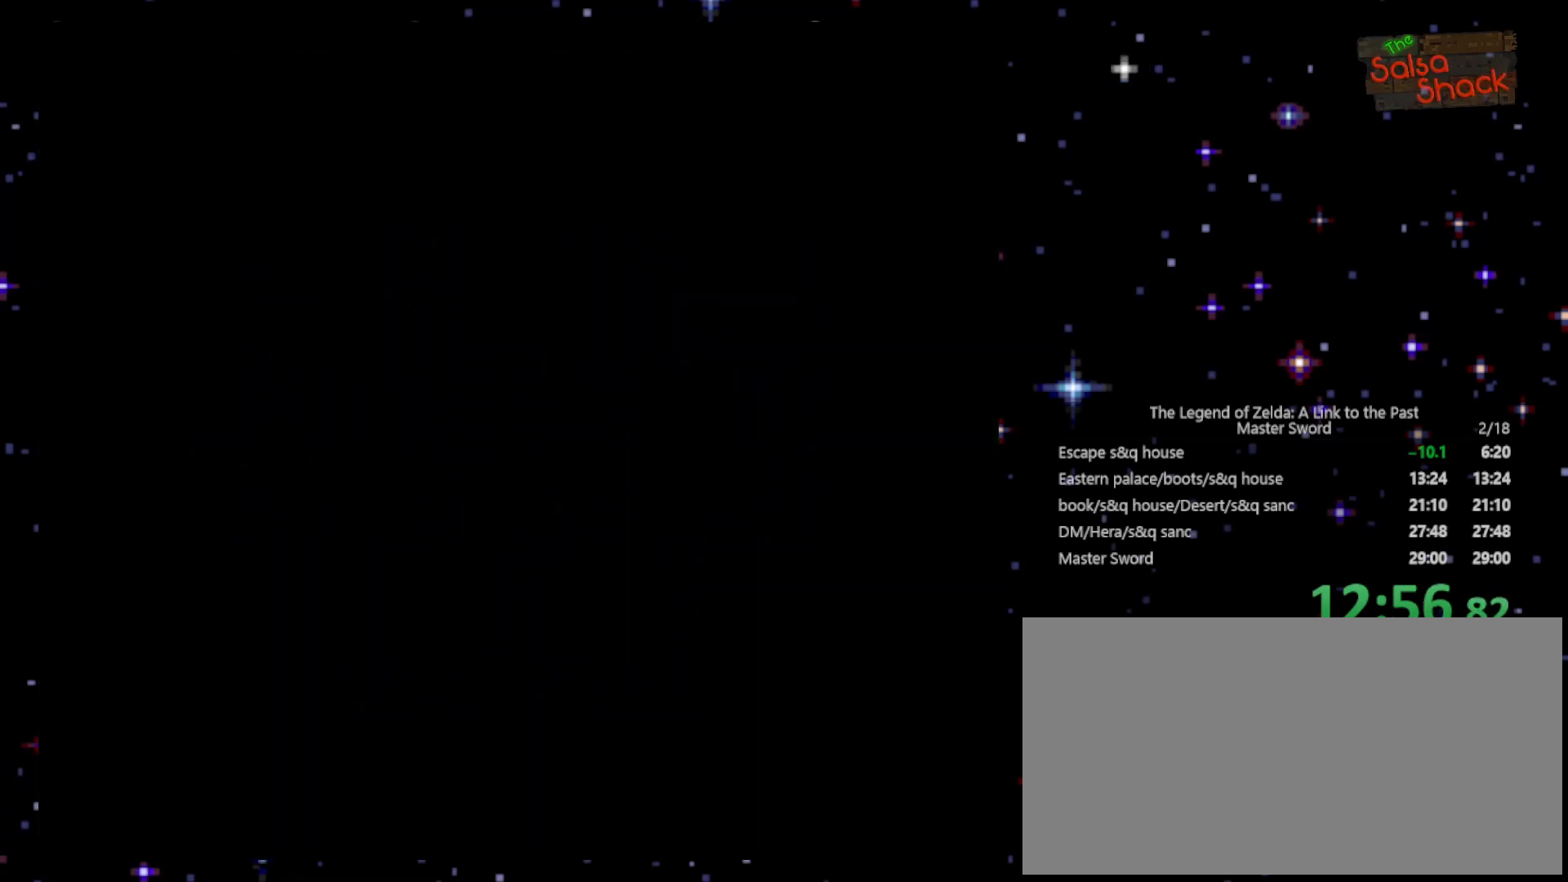
{"buttons": [], "events": [[233, "START", "down"], [300, "START", "up"]]}
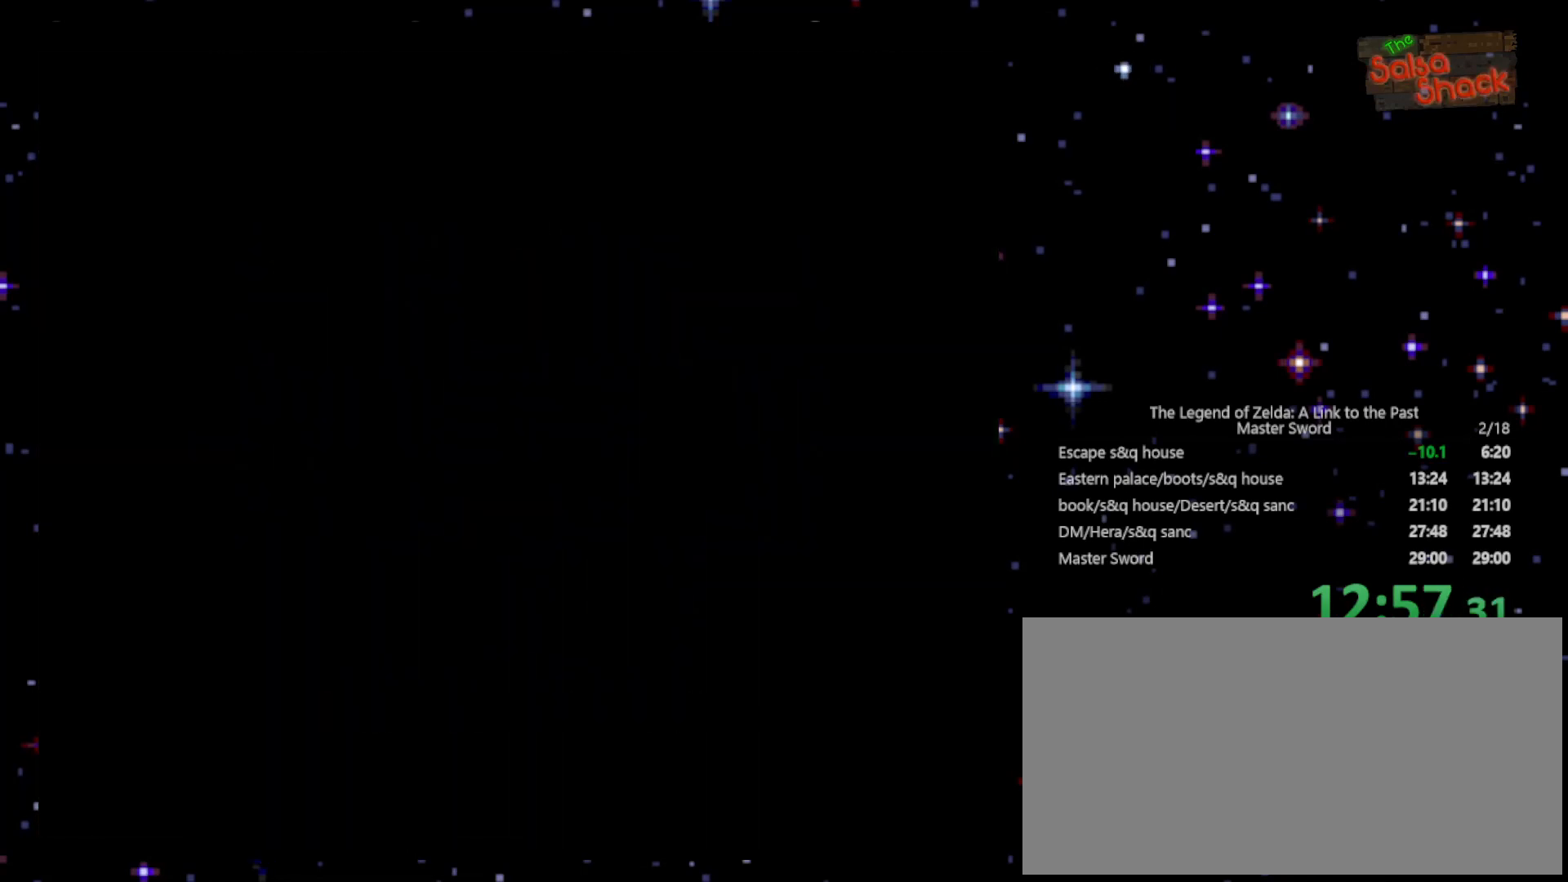
{"buttons": [], "events": []}
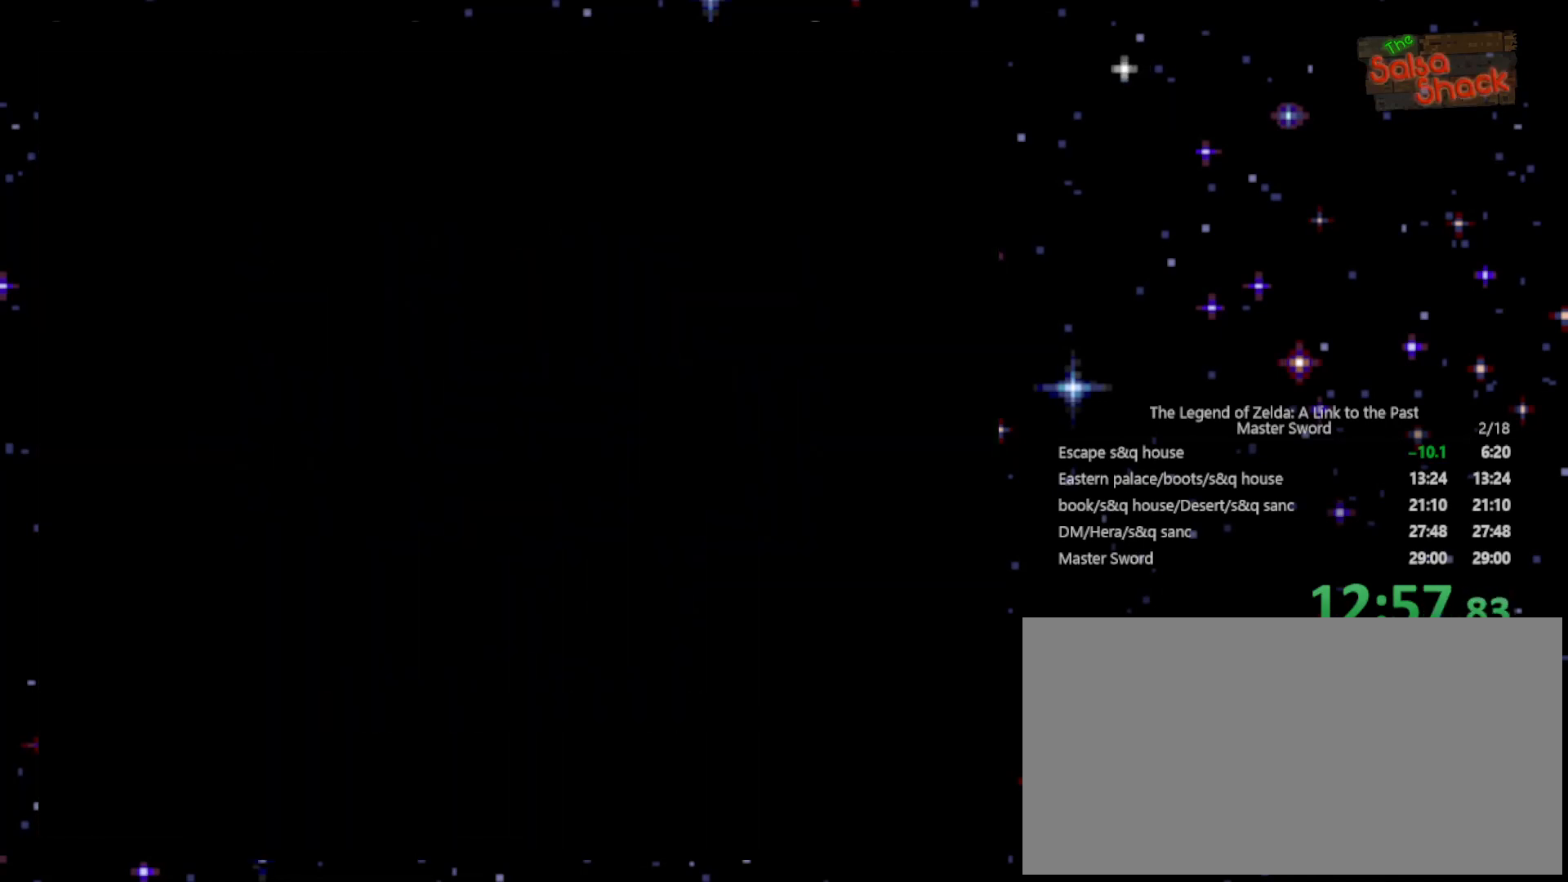
{"buttons": ["START"], "events": [[433, "START", "down"]]}
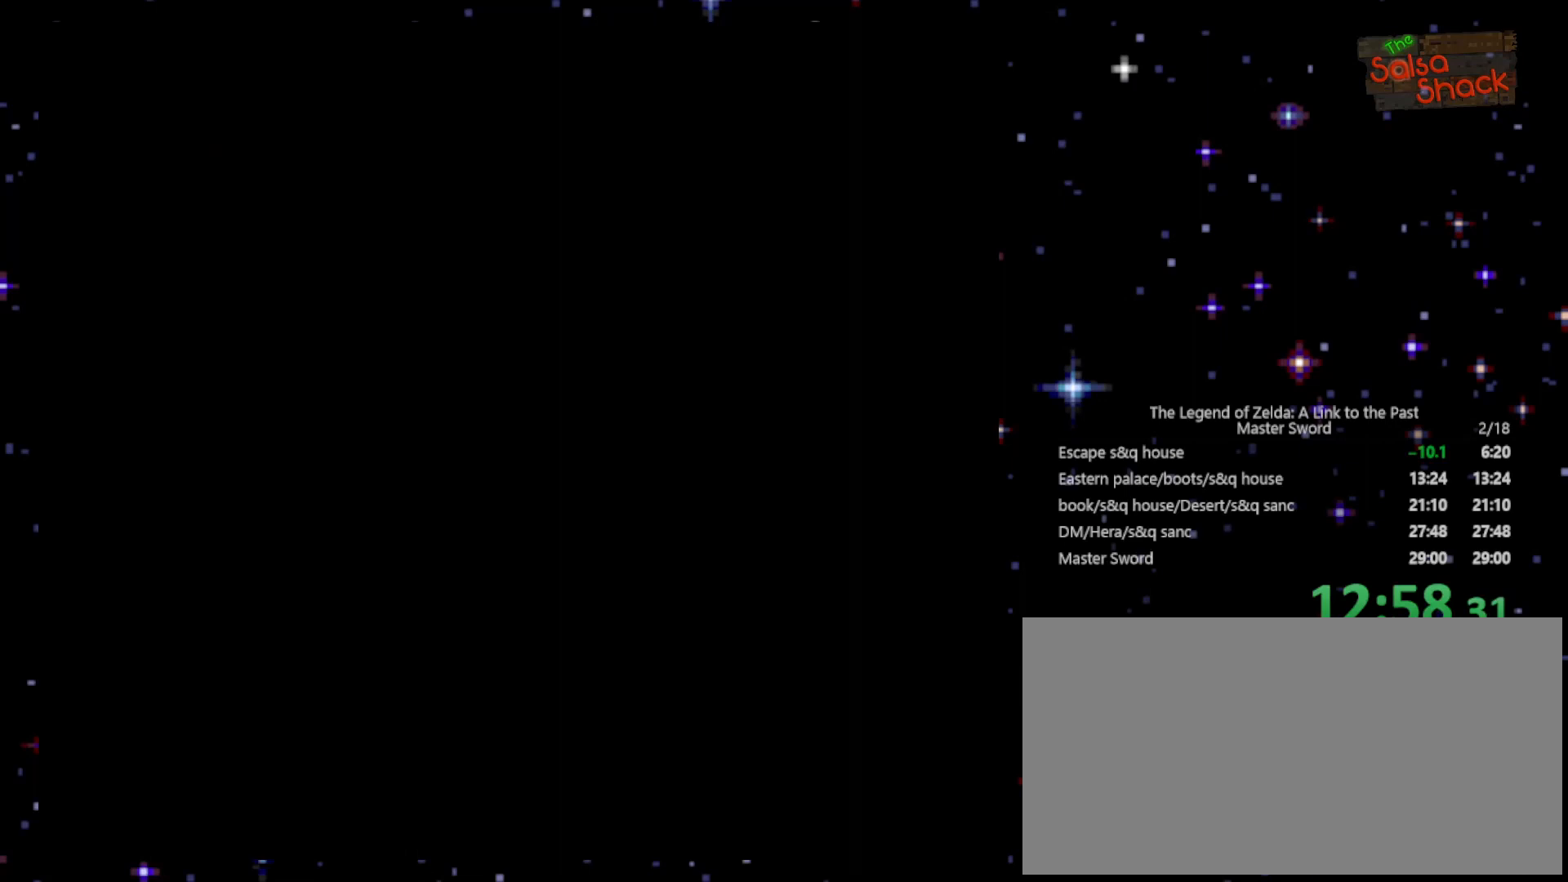
{"buttons": [], "events": [[33, "START", "up"]]}
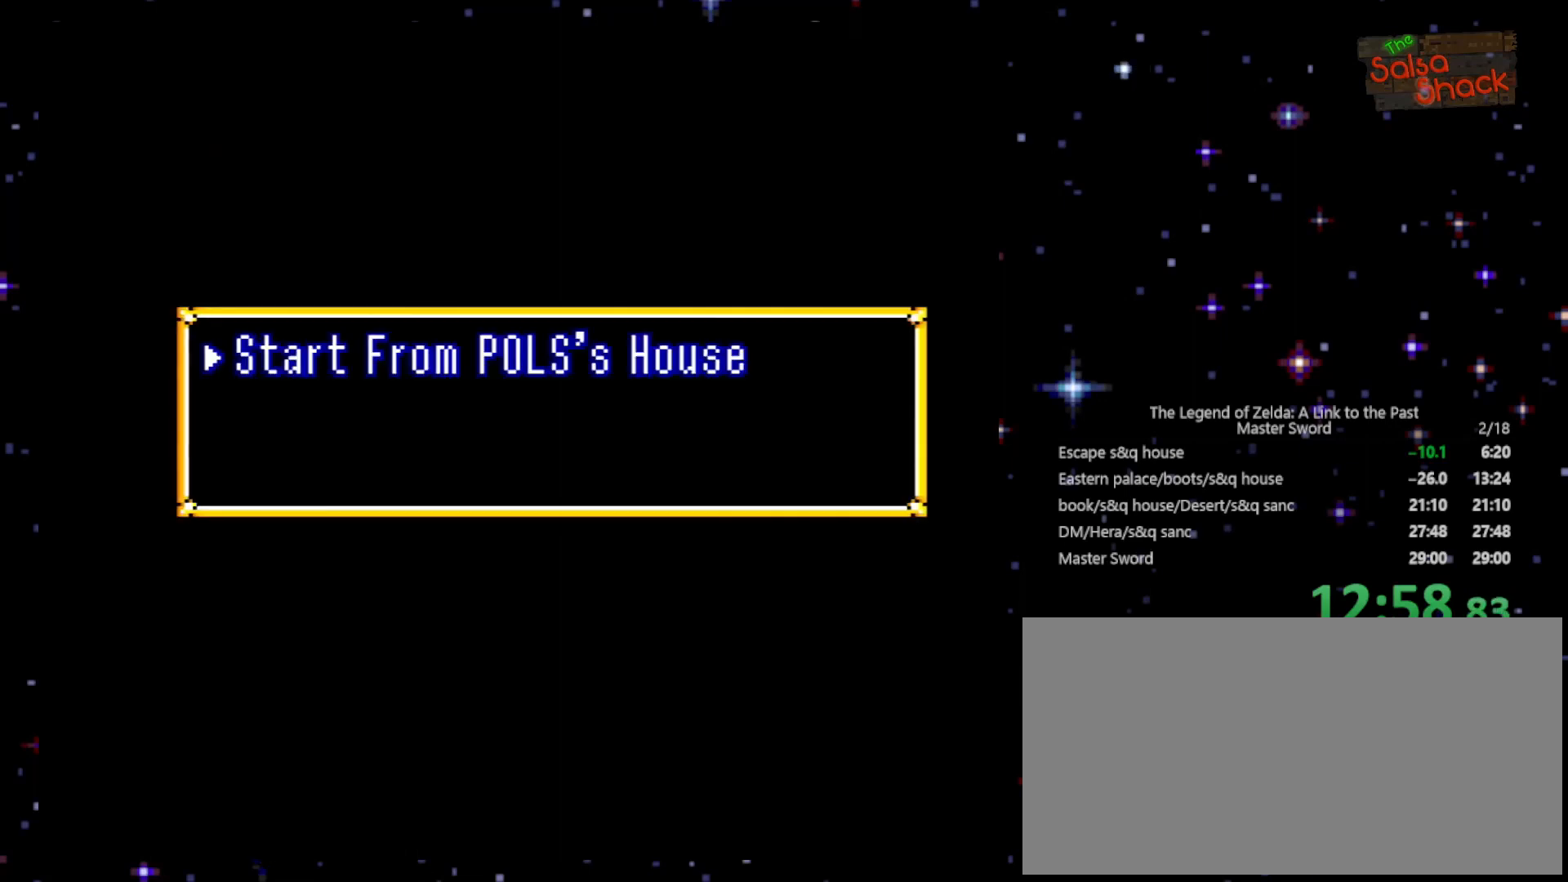
{"buttons": [], "events": [[233, "START", "down"], [367, "START", "up"], [400, "START", "down"], [500, "START", "up"]]}
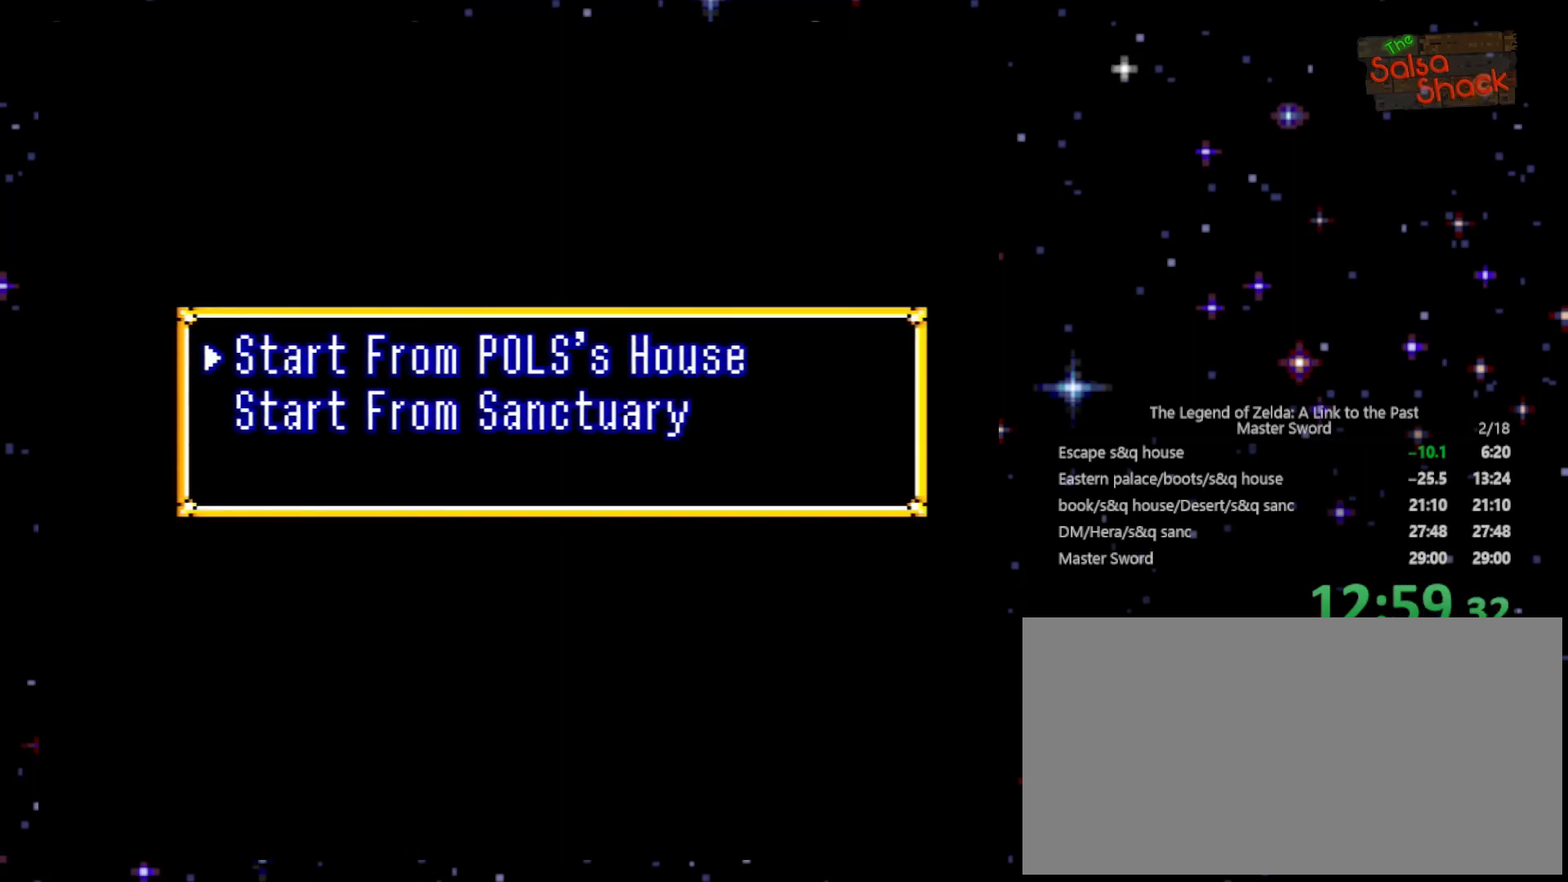
{"buttons": [], "events": [[233, "A", "down"], [400, "A", "up"]]}
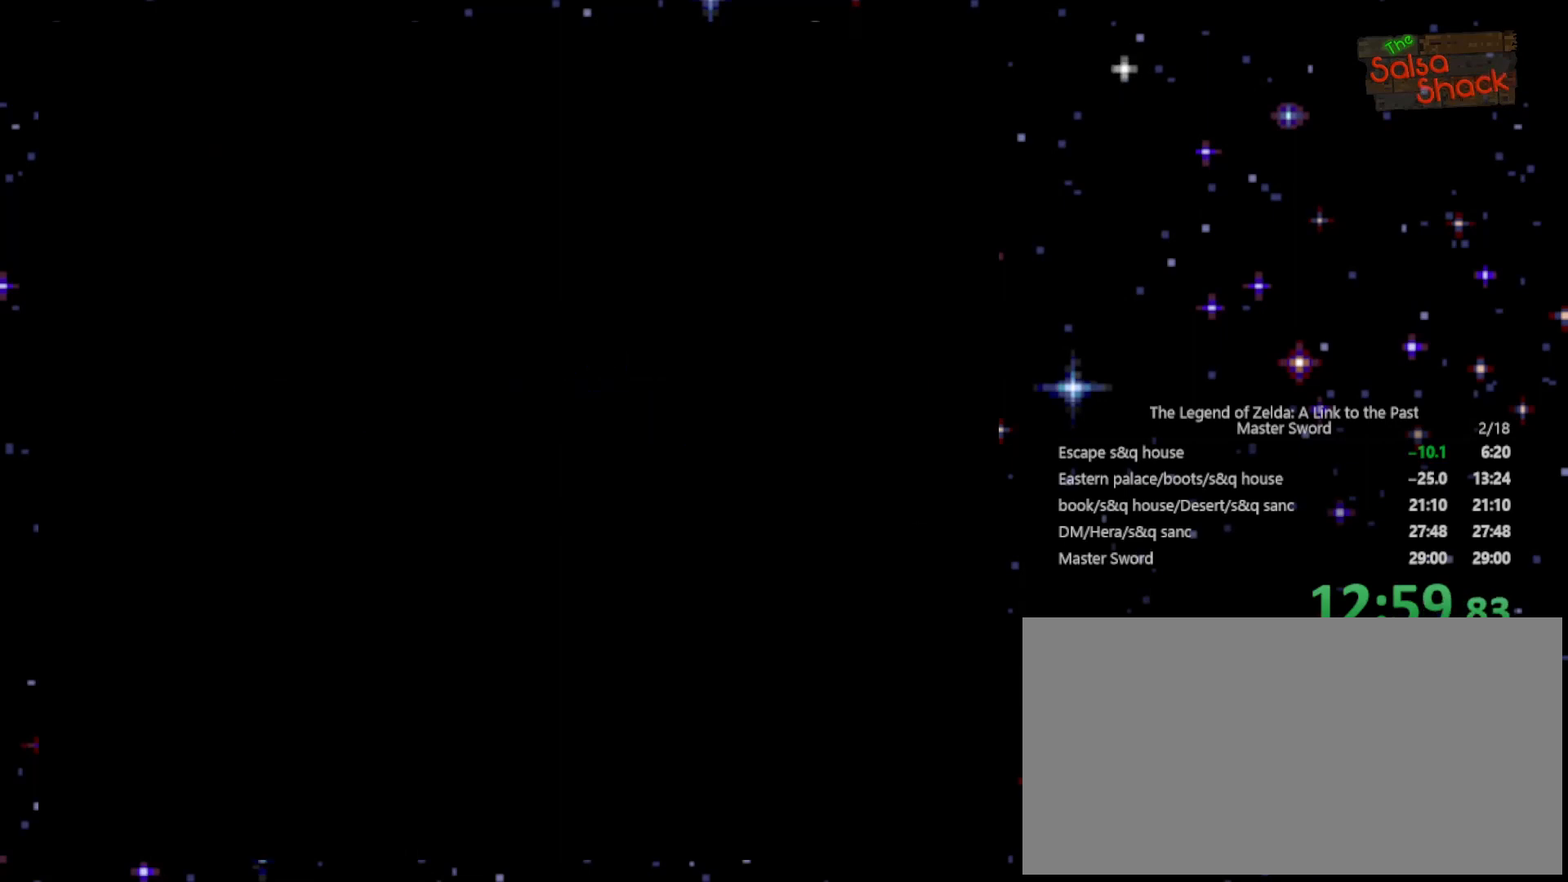
{"buttons": ["DPAD_RIGHT"], "events": [[200, "DPAD_RIGHT", "down"]]}
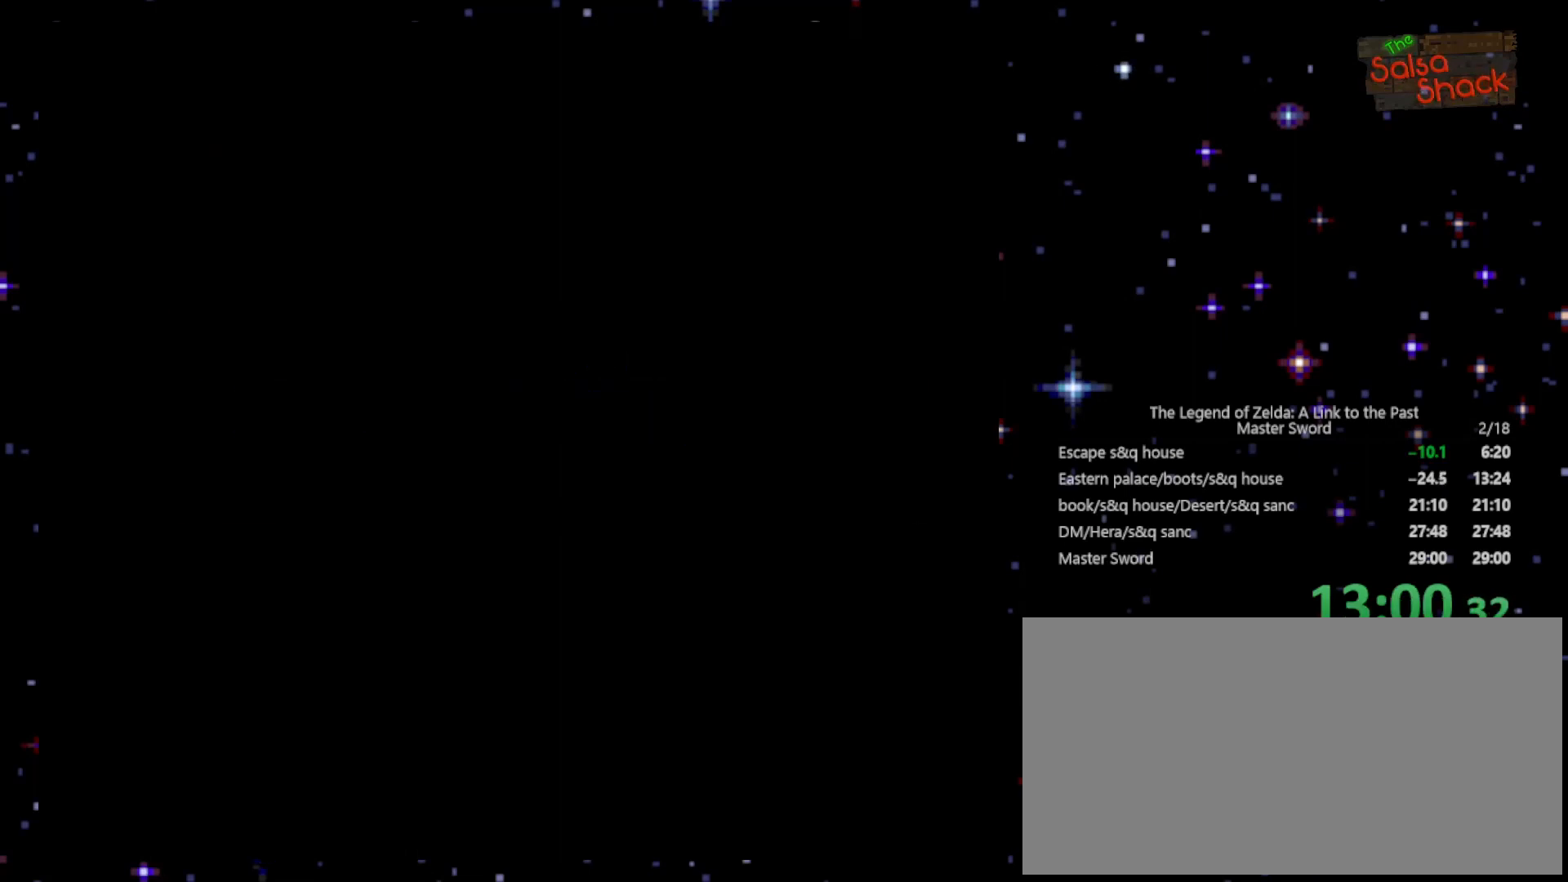
{"buttons": ["DPAD_RIGHT"], "events": []}
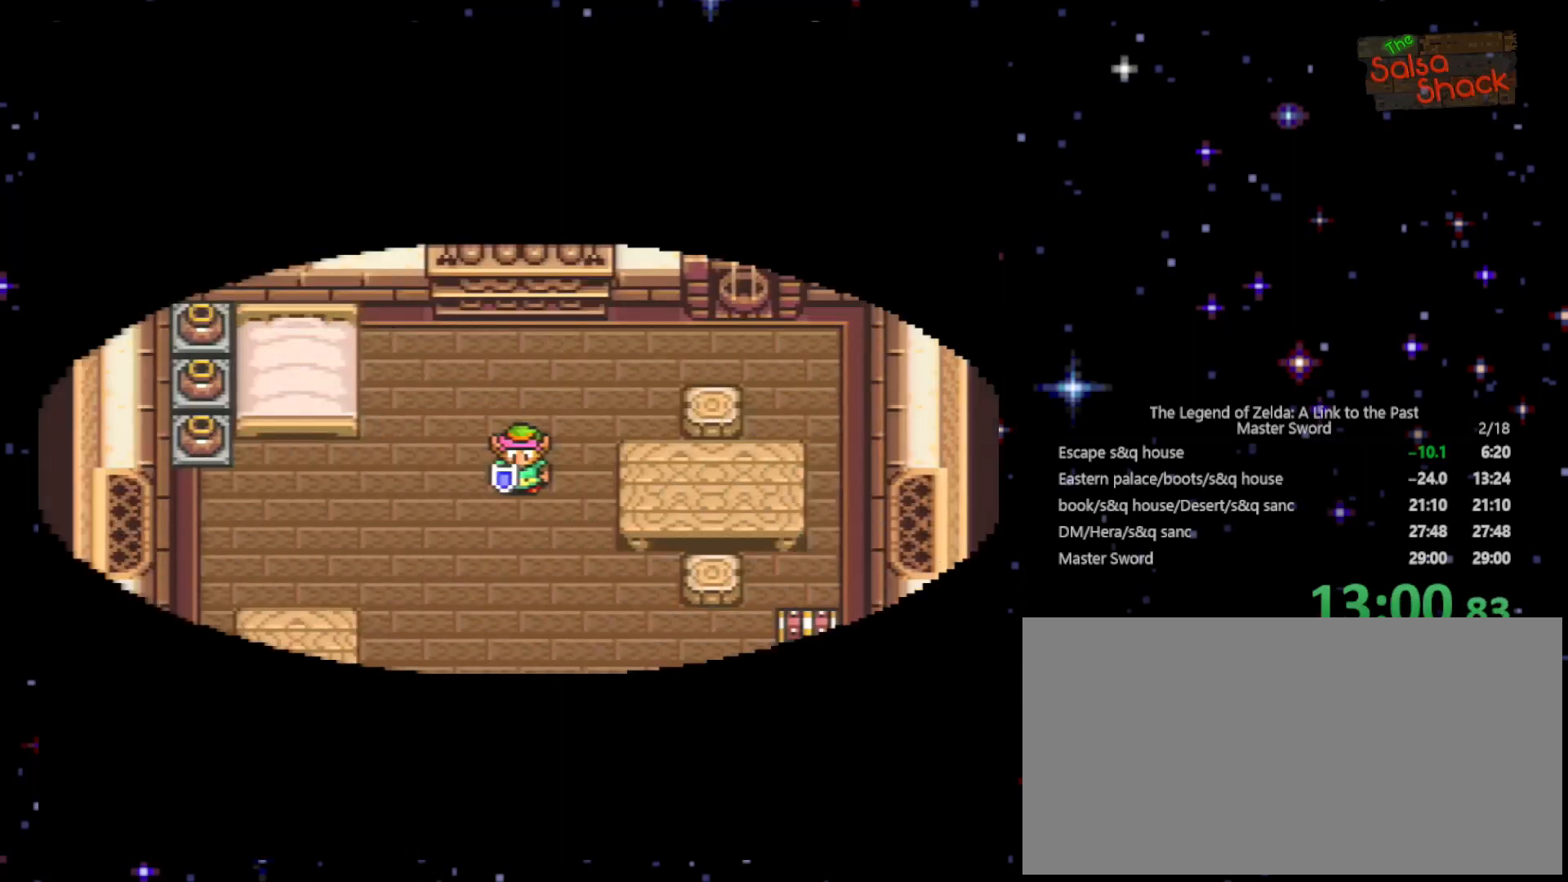
{"buttons": ["DPAD_DOWN"], "events": [[233, "DPAD_DOWN", "down"], [267, "DPAD_RIGHT", "up"]]}
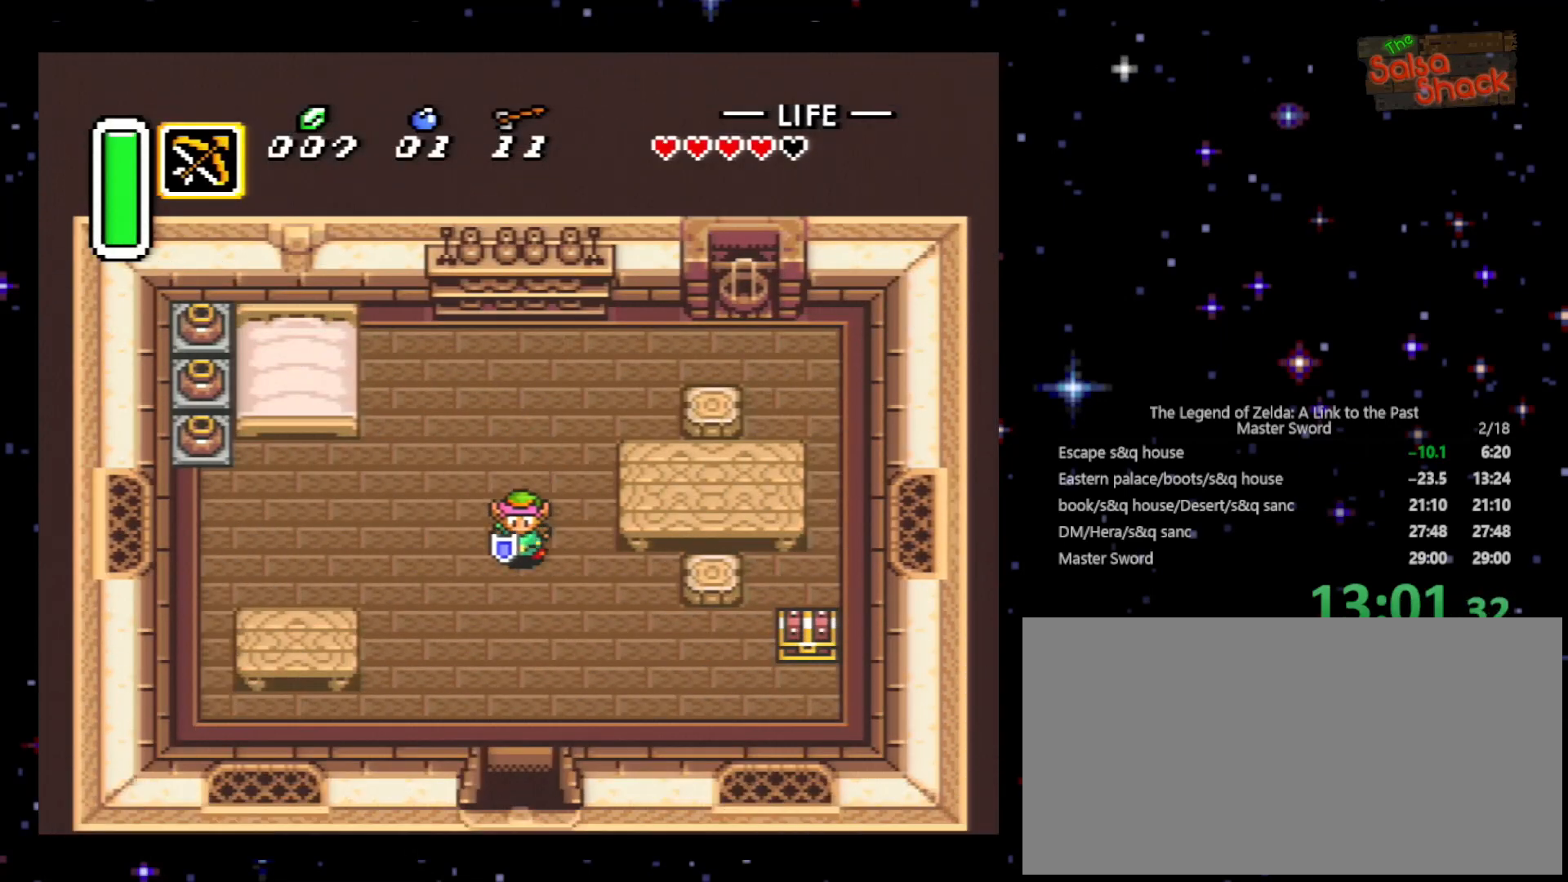
{"buttons": ["DPAD_DOWN"], "events": []}
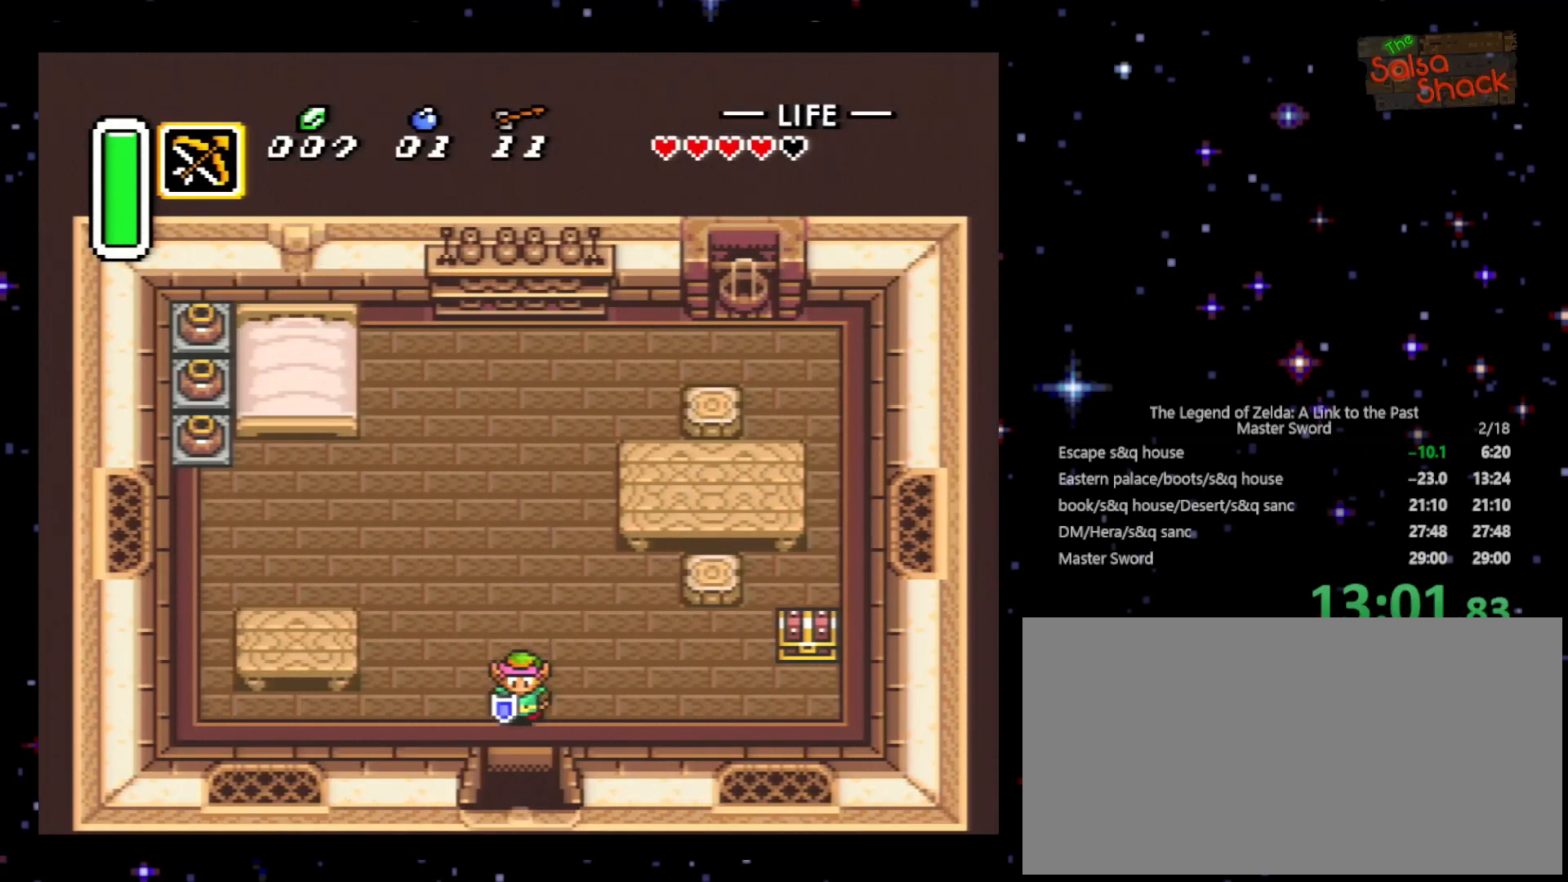
{"buttons": ["DPAD_DOWN"], "events": []}
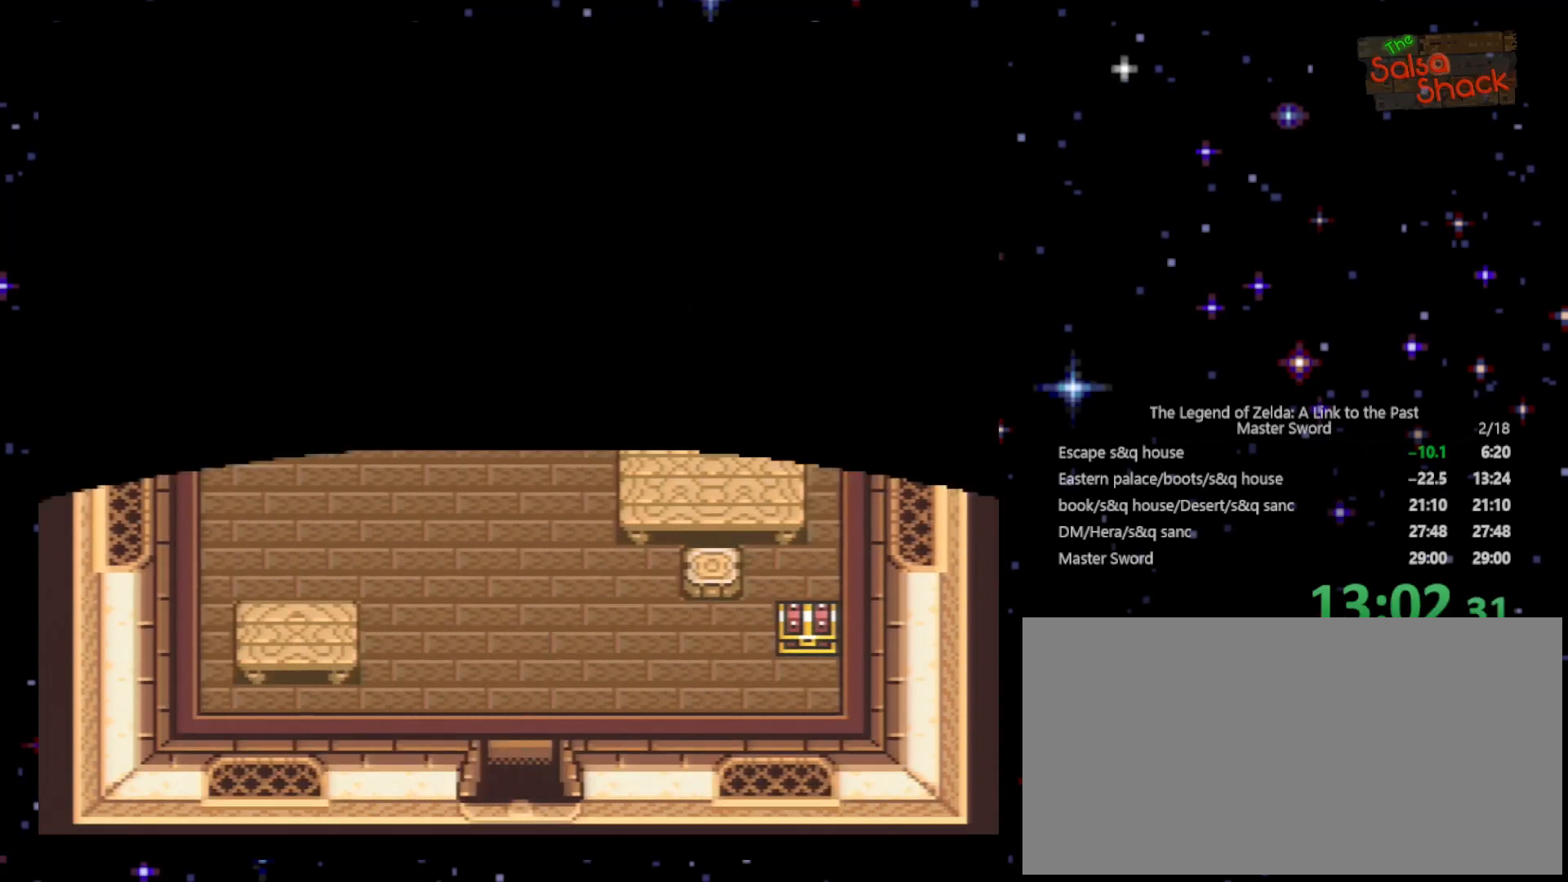
{"buttons": ["DPAD_DOWN"], "events": []}
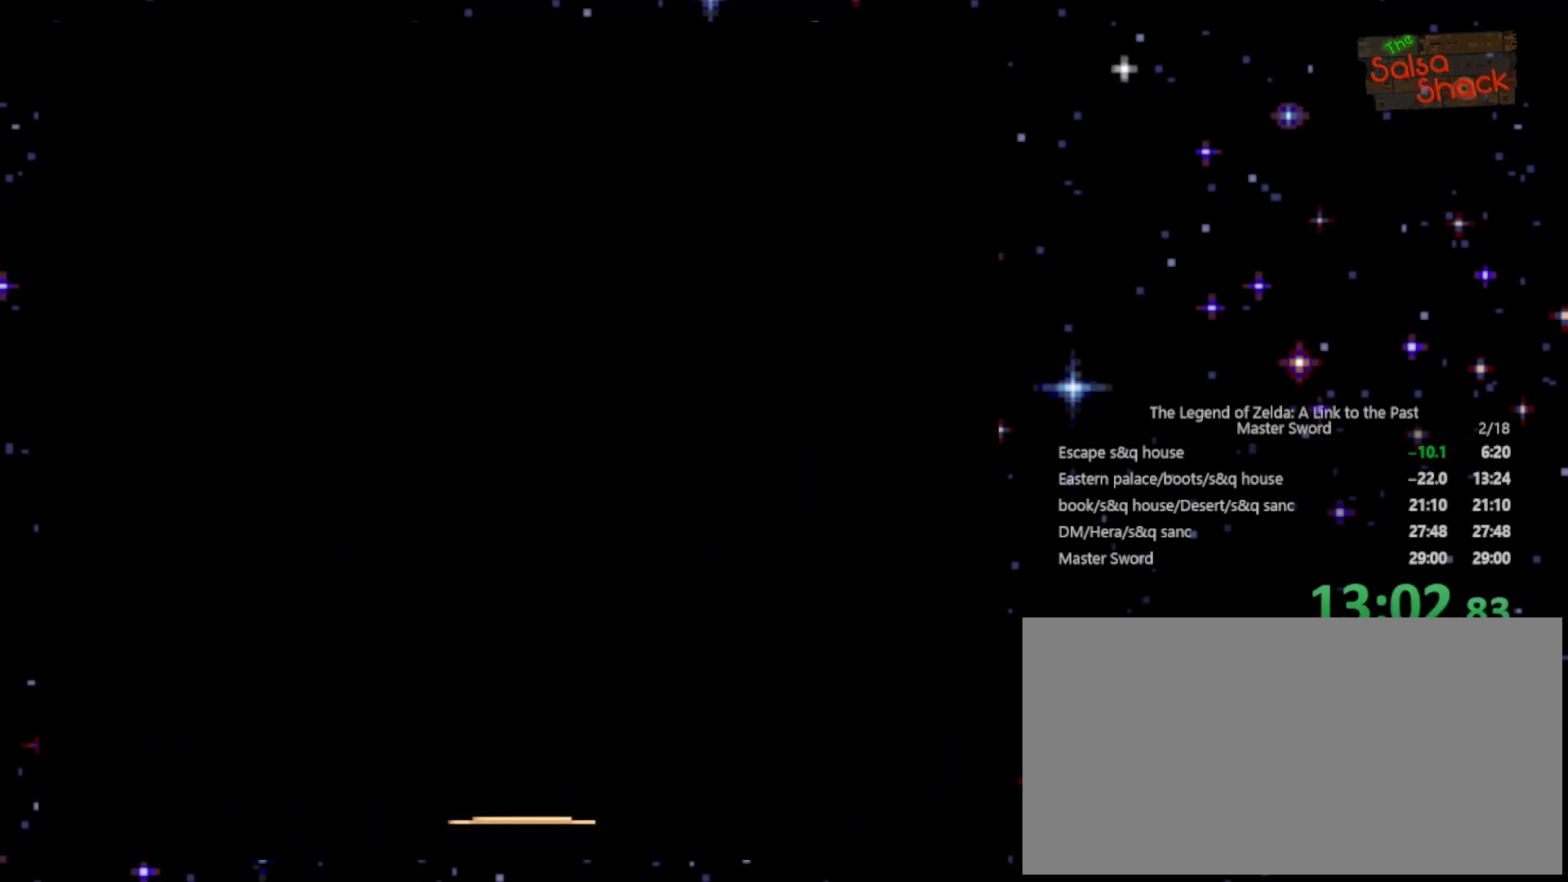
{"buttons": ["DPAD_DOWN"], "events": []}
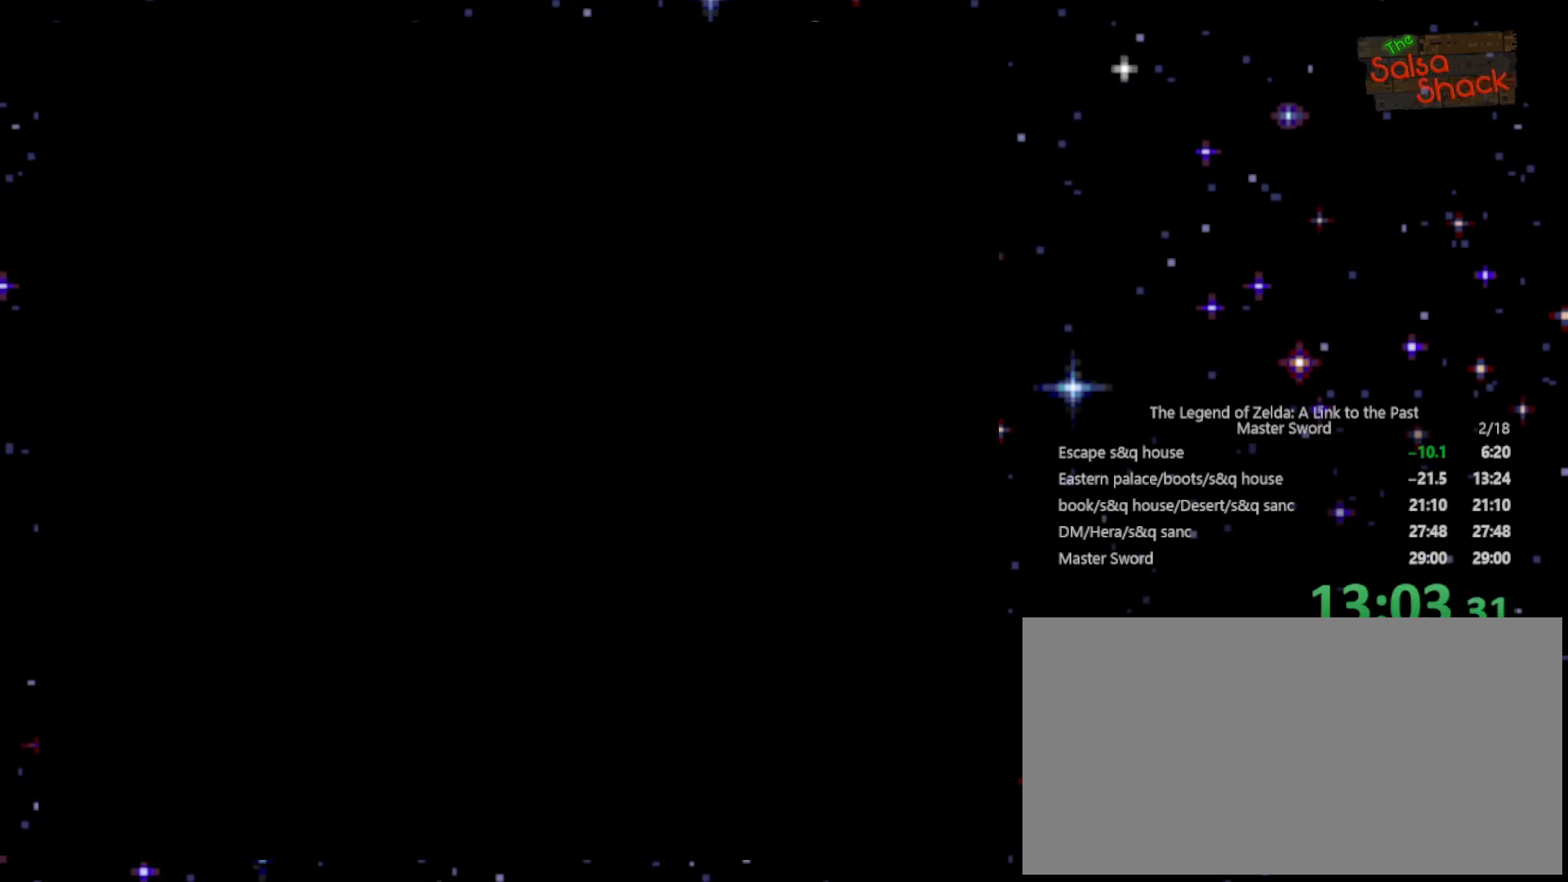
{"buttons": ["DPAD_DOWN"], "events": []}
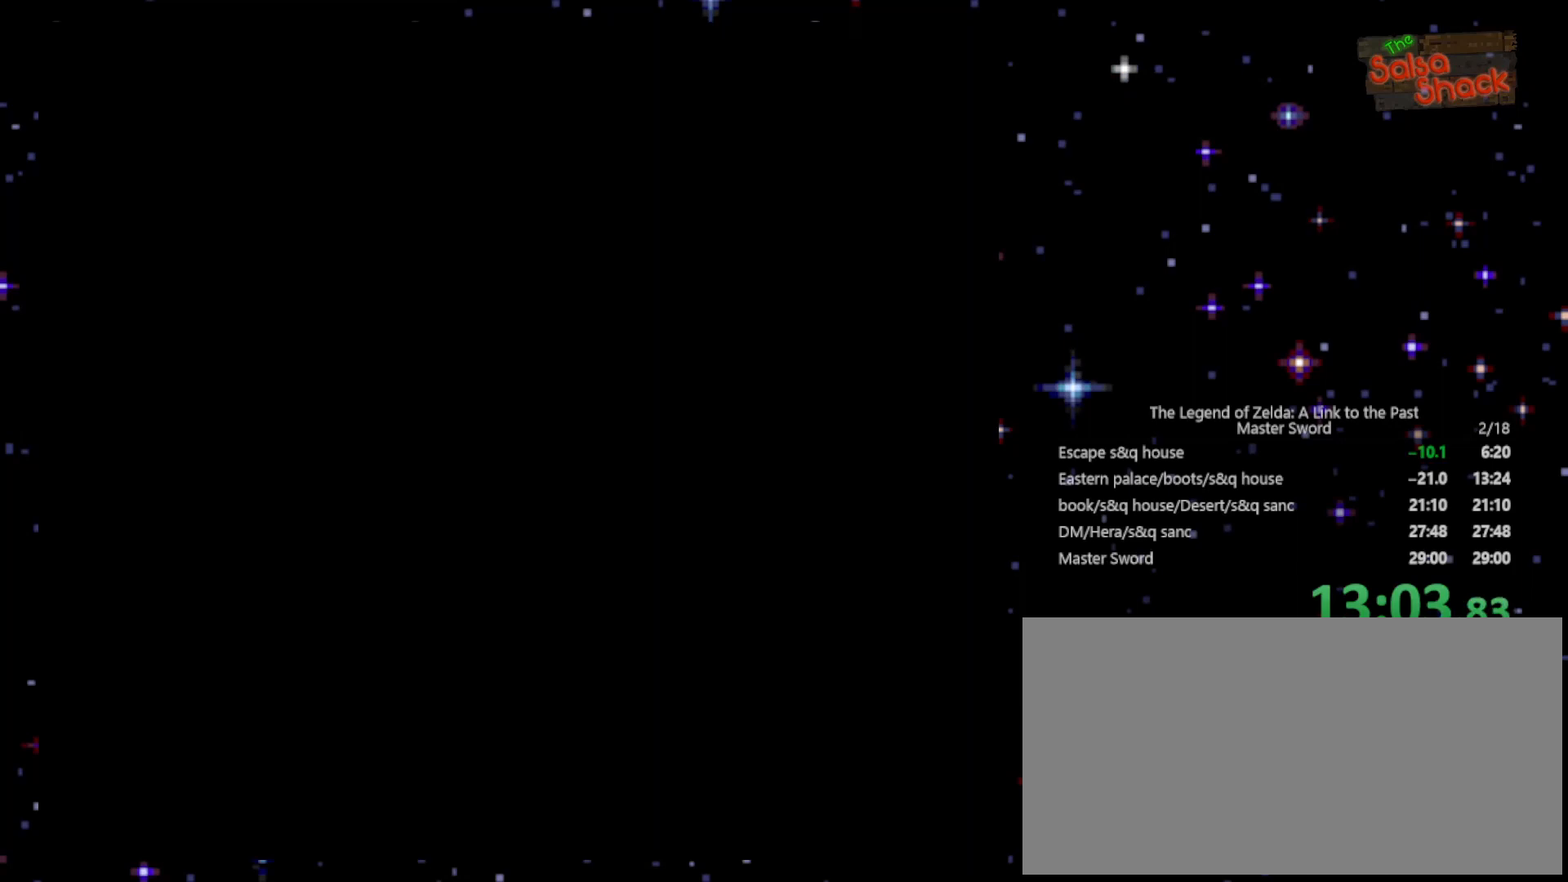
{"buttons": ["DPAD_DOWN"], "events": []}
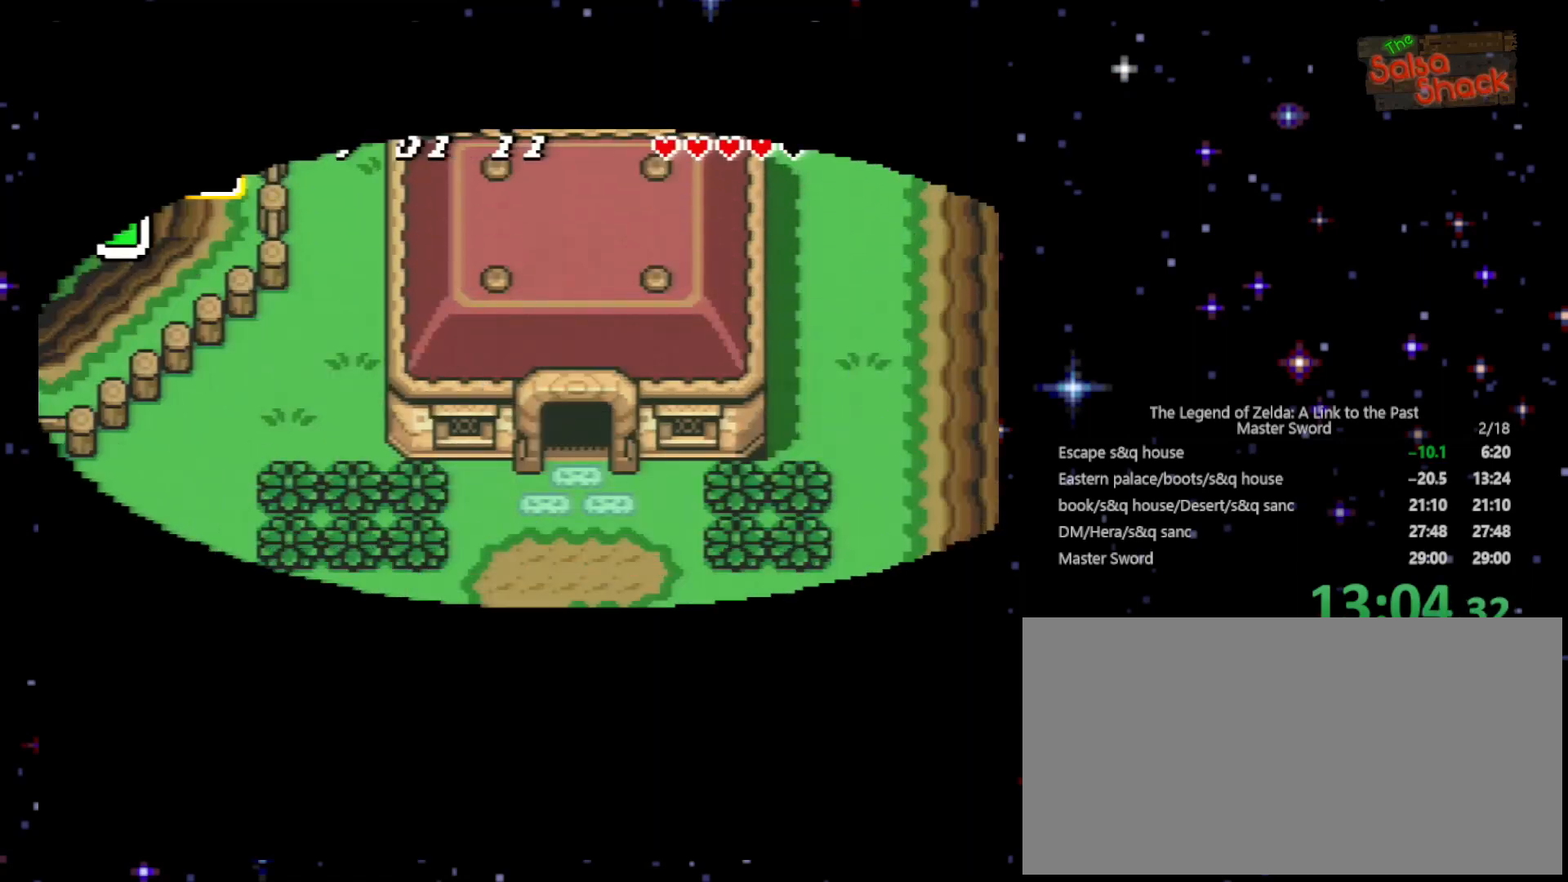
{"buttons": ["DPAD_DOWN"], "events": []}
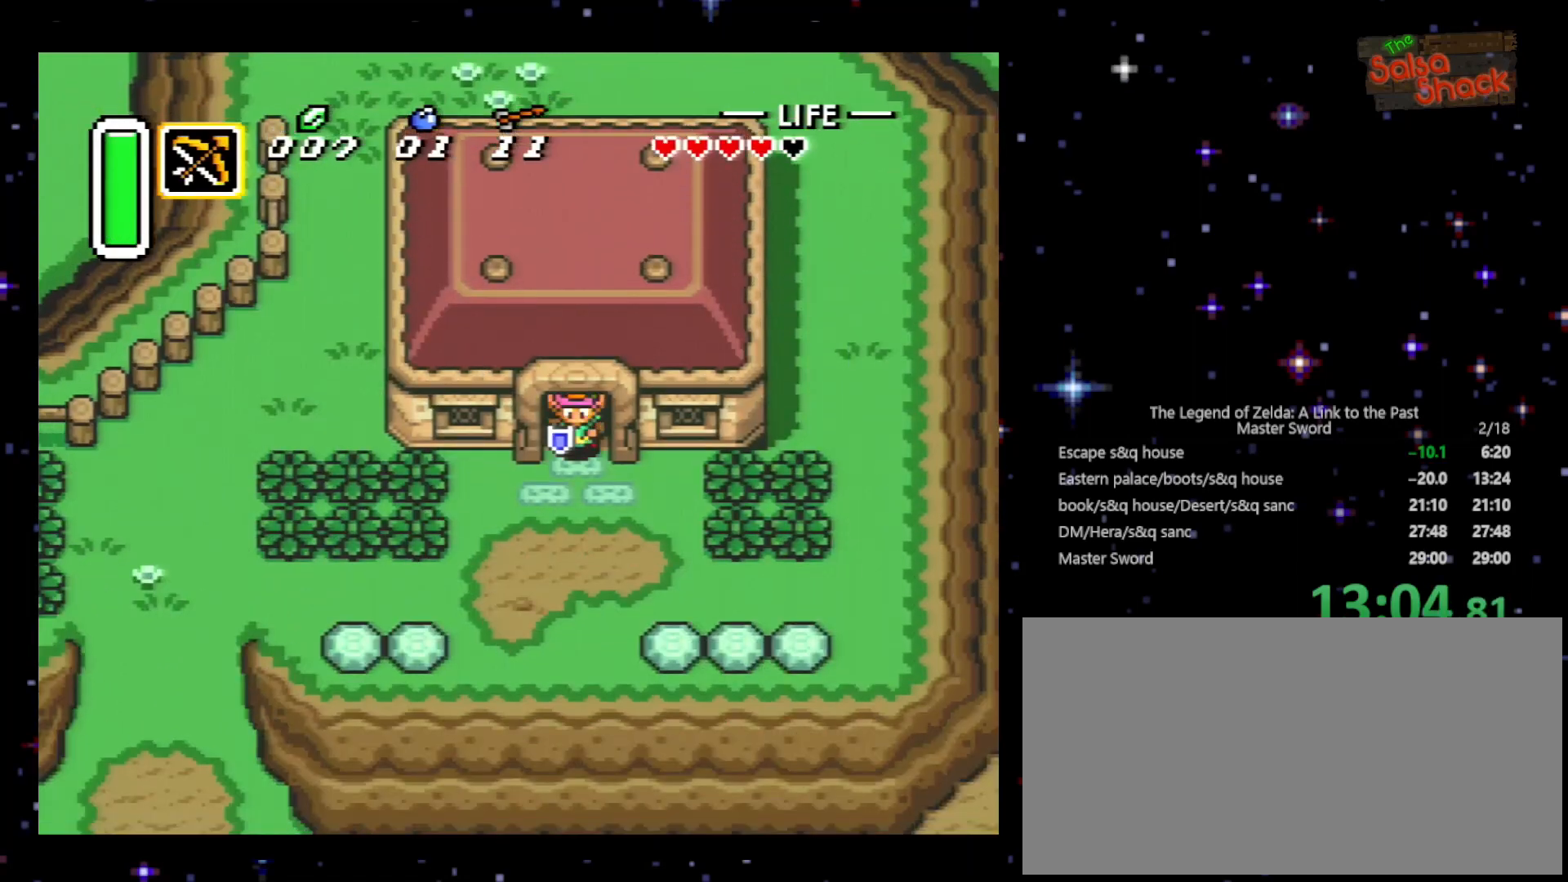
{"buttons": ["A"], "events": [[133, "A", "down"], [133, "DPAD_DOWN", "up"]]}
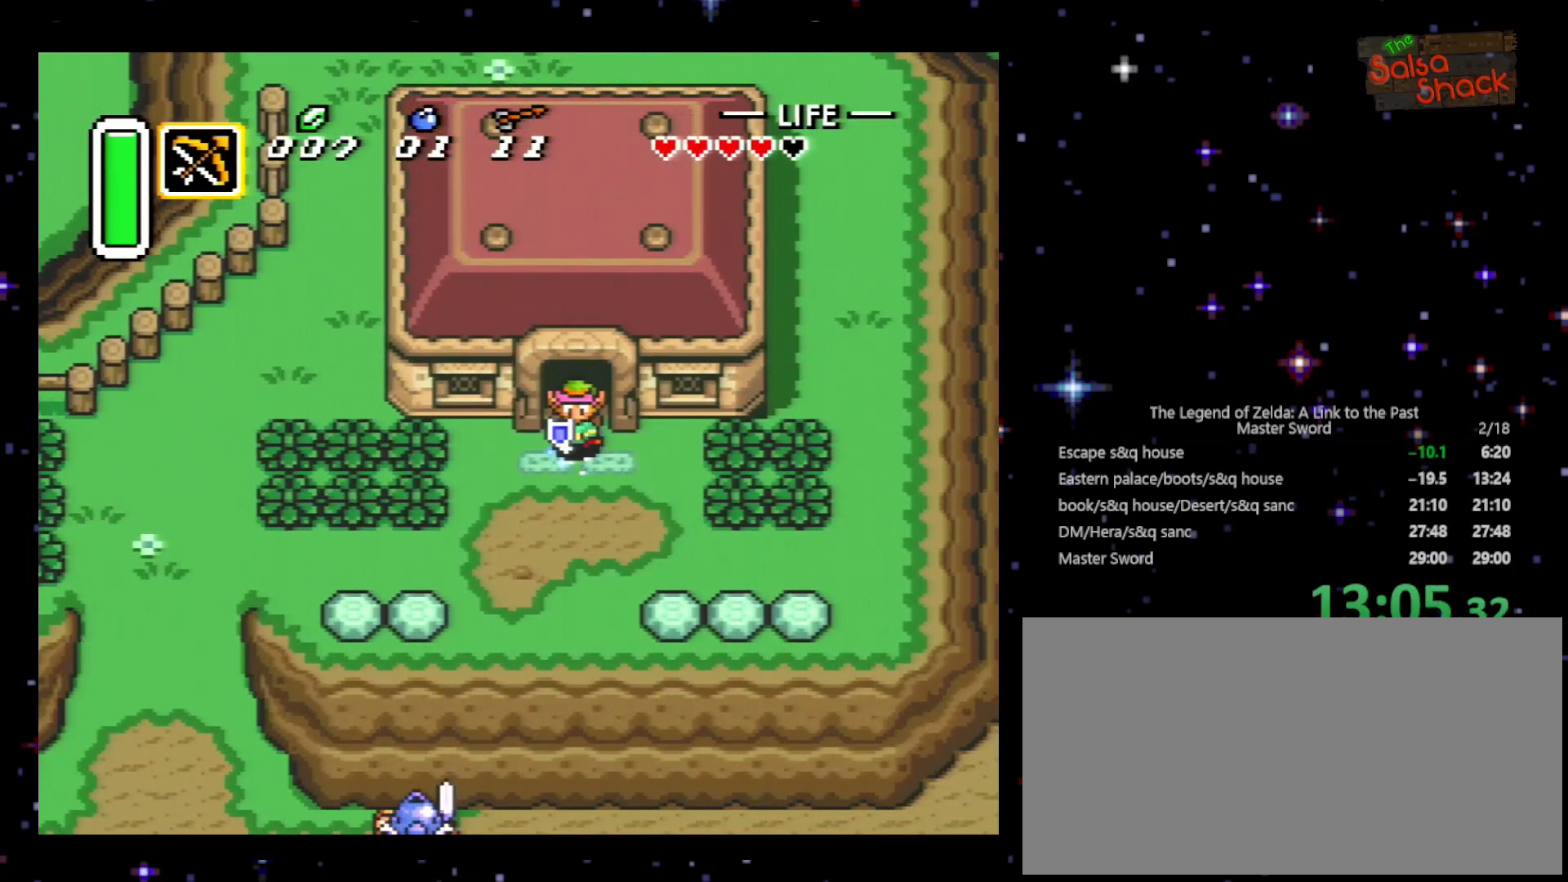
{"buttons": ["A"], "events": []}
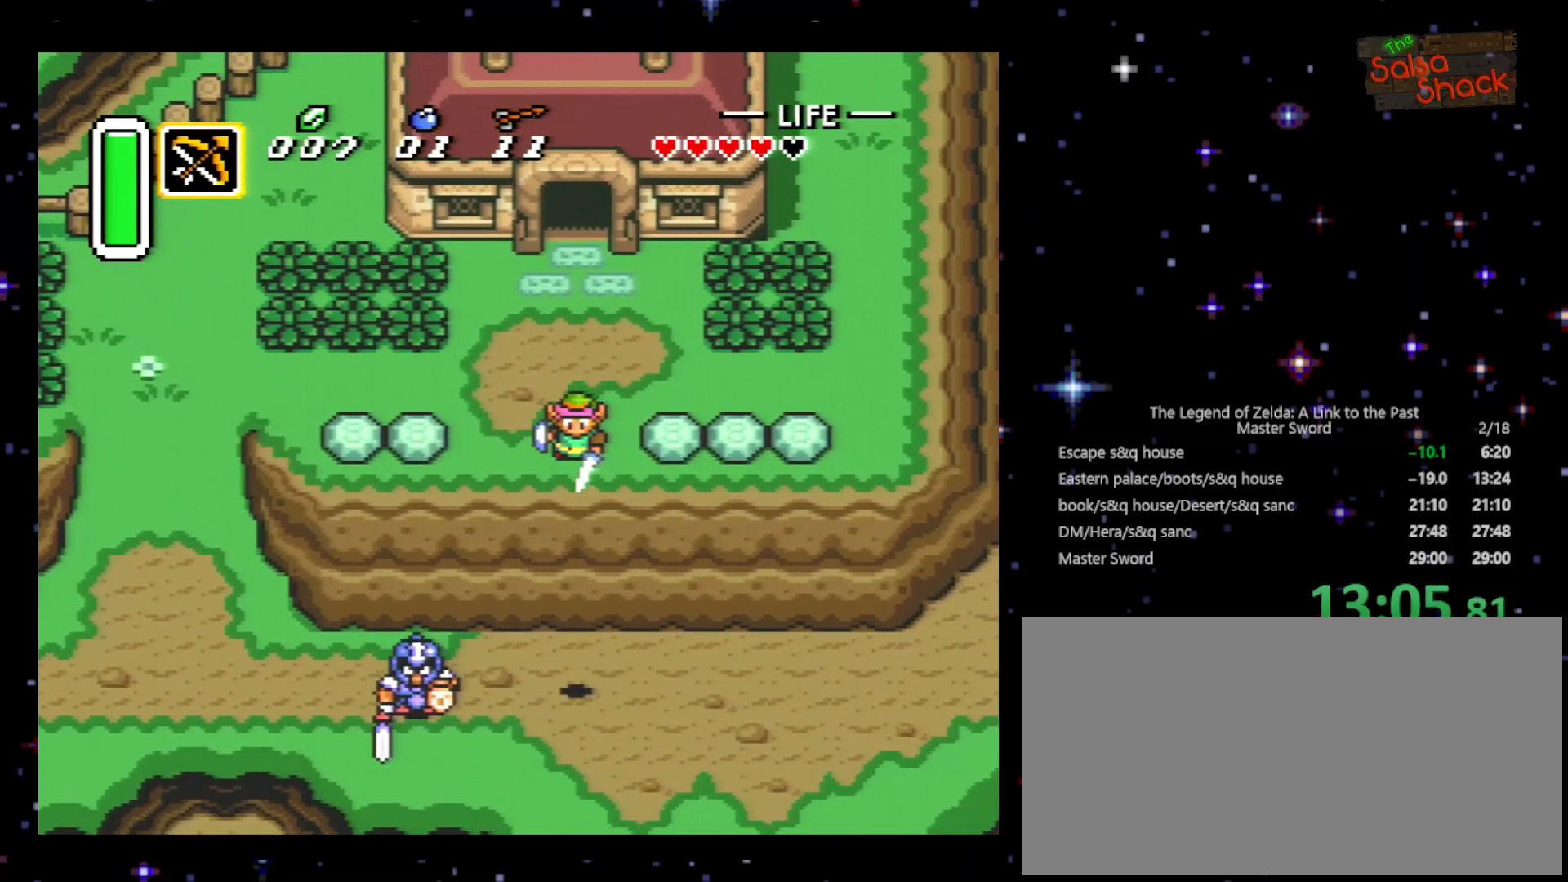
{"buttons": [], "events": [[400, "A", "up"]]}
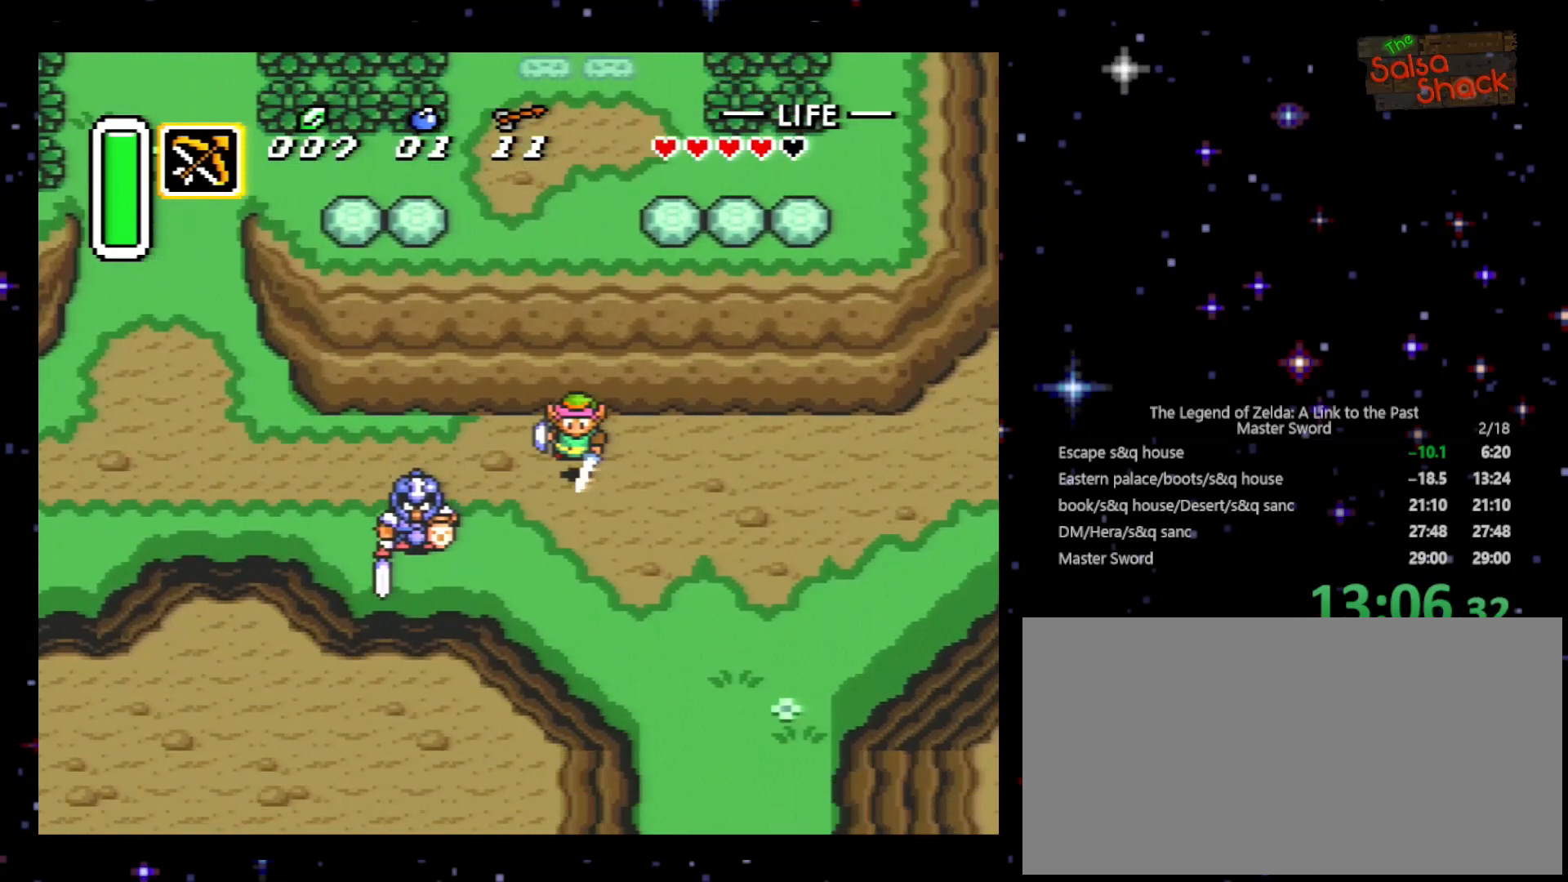
{"buttons": ["A"], "events": [[100, "DPAD_LEFT", "down"], [200, "DPAD_LEFT", "up"], [300, "A", "down"]]}
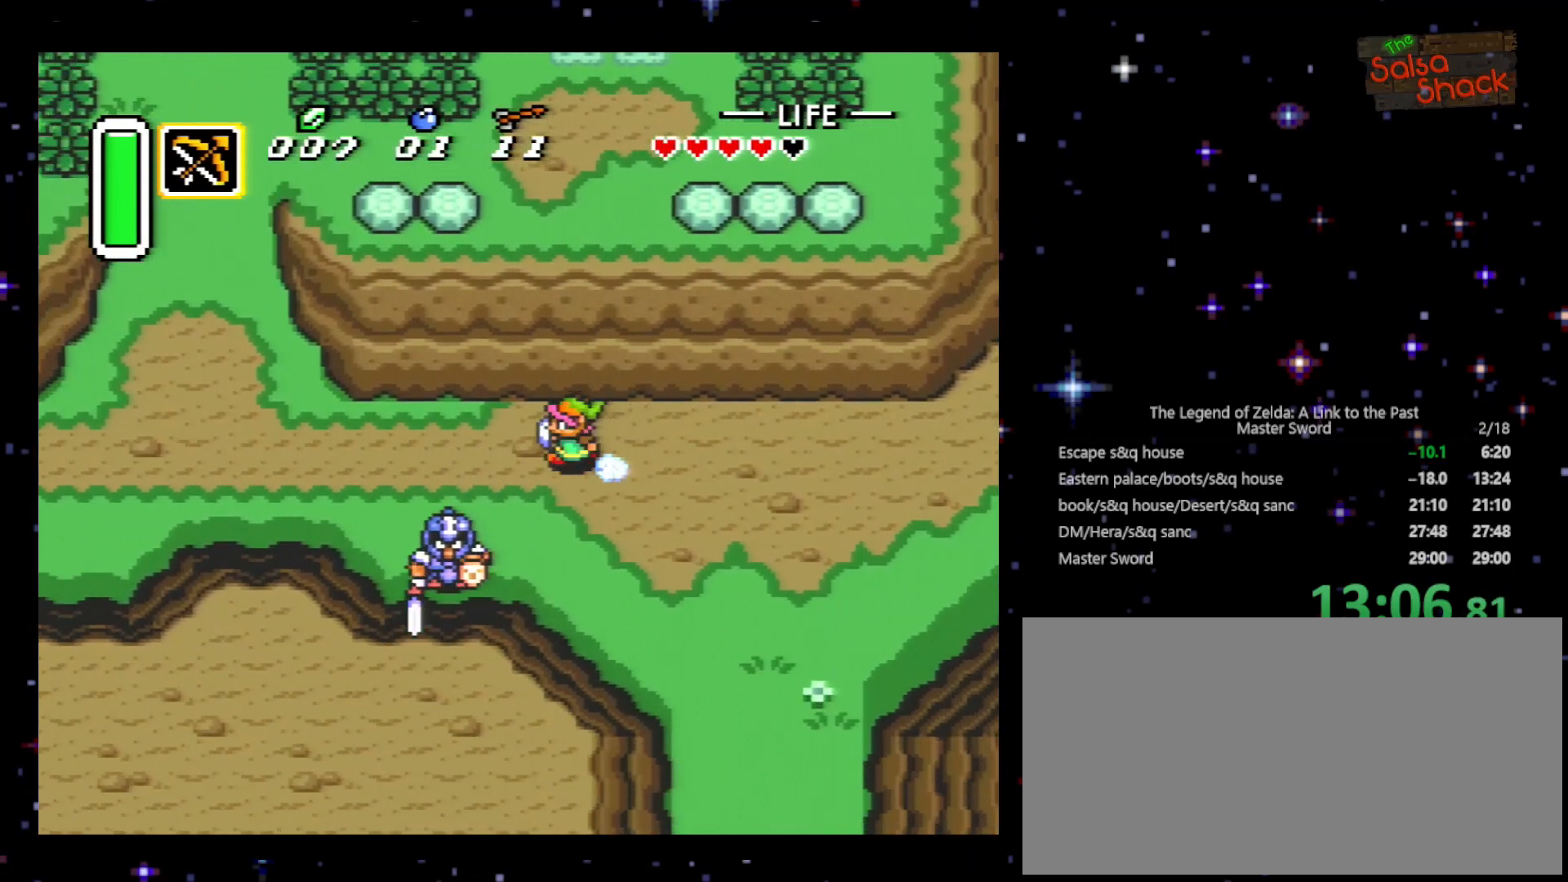
{"buttons": ["A"], "events": []}